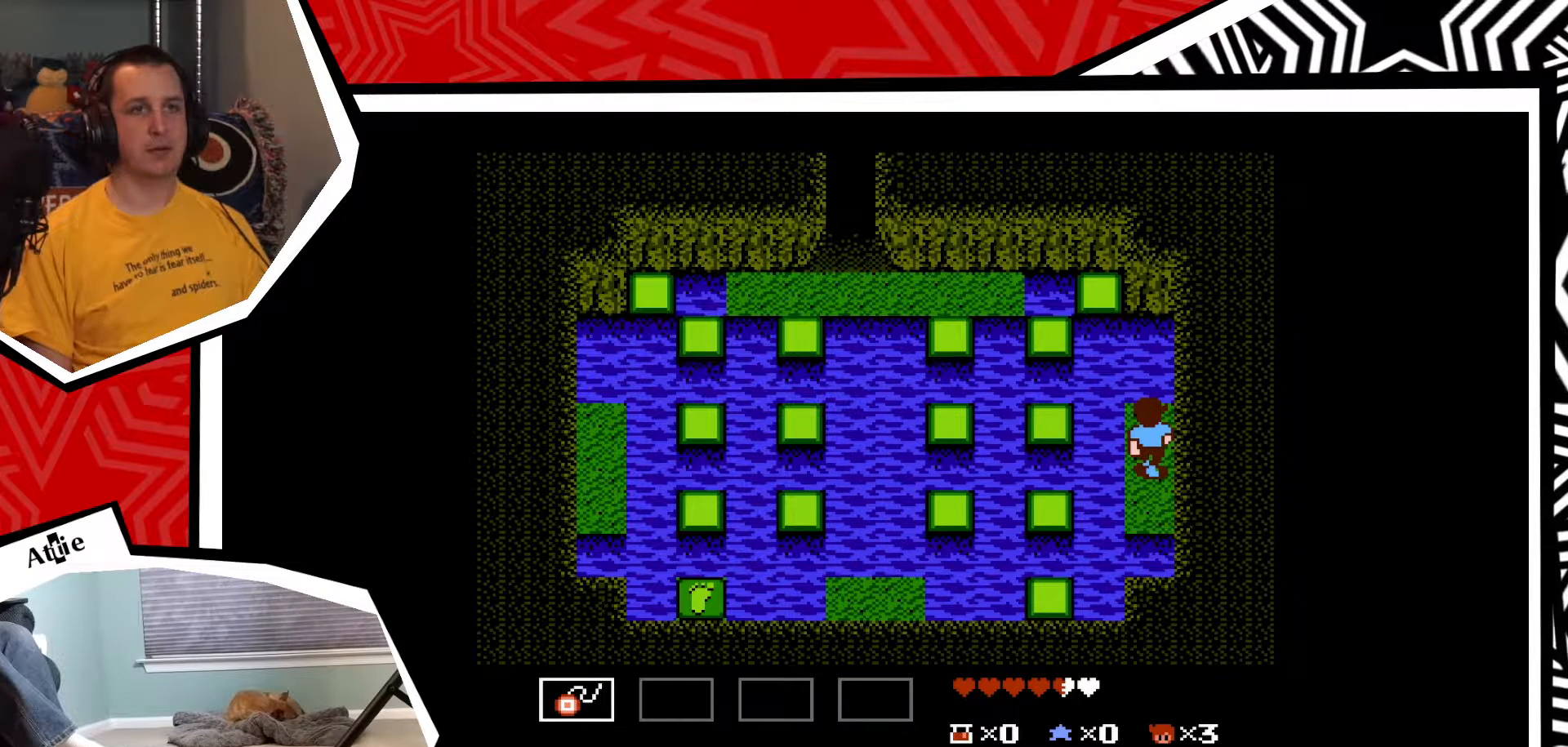
Gameplay with a controller (Nintendo layout); each line is a JSON object with the inputs held at the frame after it. "events" lists button and stick changes between this image and that frame as [ms after this image, input, new state], when the widget could be followed in between. Not read: L3 R3.
{"buttons": [], "events": [[133, "DPAD_DOWN", "down"], [217, "DPAD_DOWN", "up"], [217, "Y", "down"], [317, "Y", "up"], [383, "Y", "down"], [500, "Y", "up"]]}
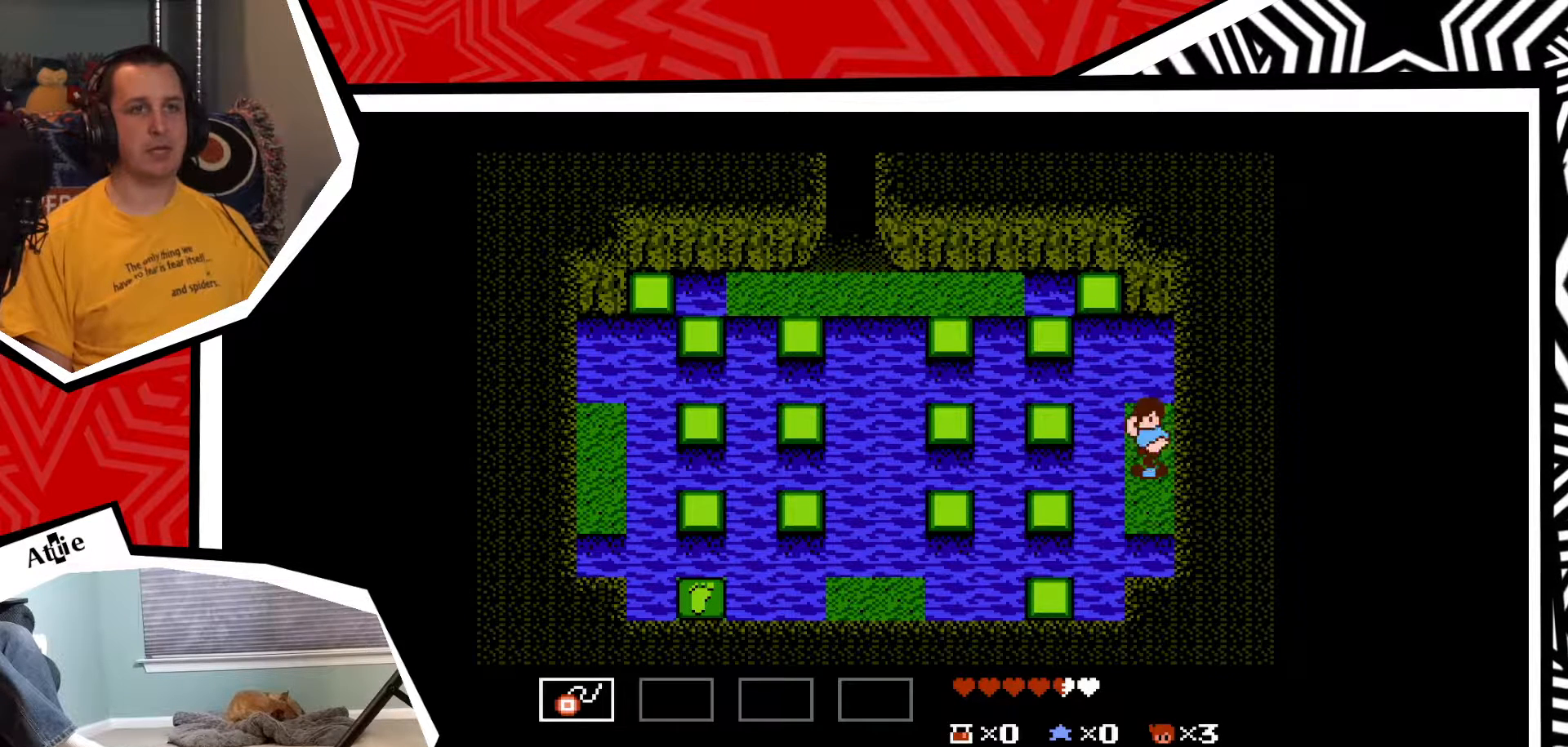
{"buttons": [], "events": [[67, "Y", "down"], [133, "Y", "up"], [250, "Y", "down"], [333, "Y", "up"]]}
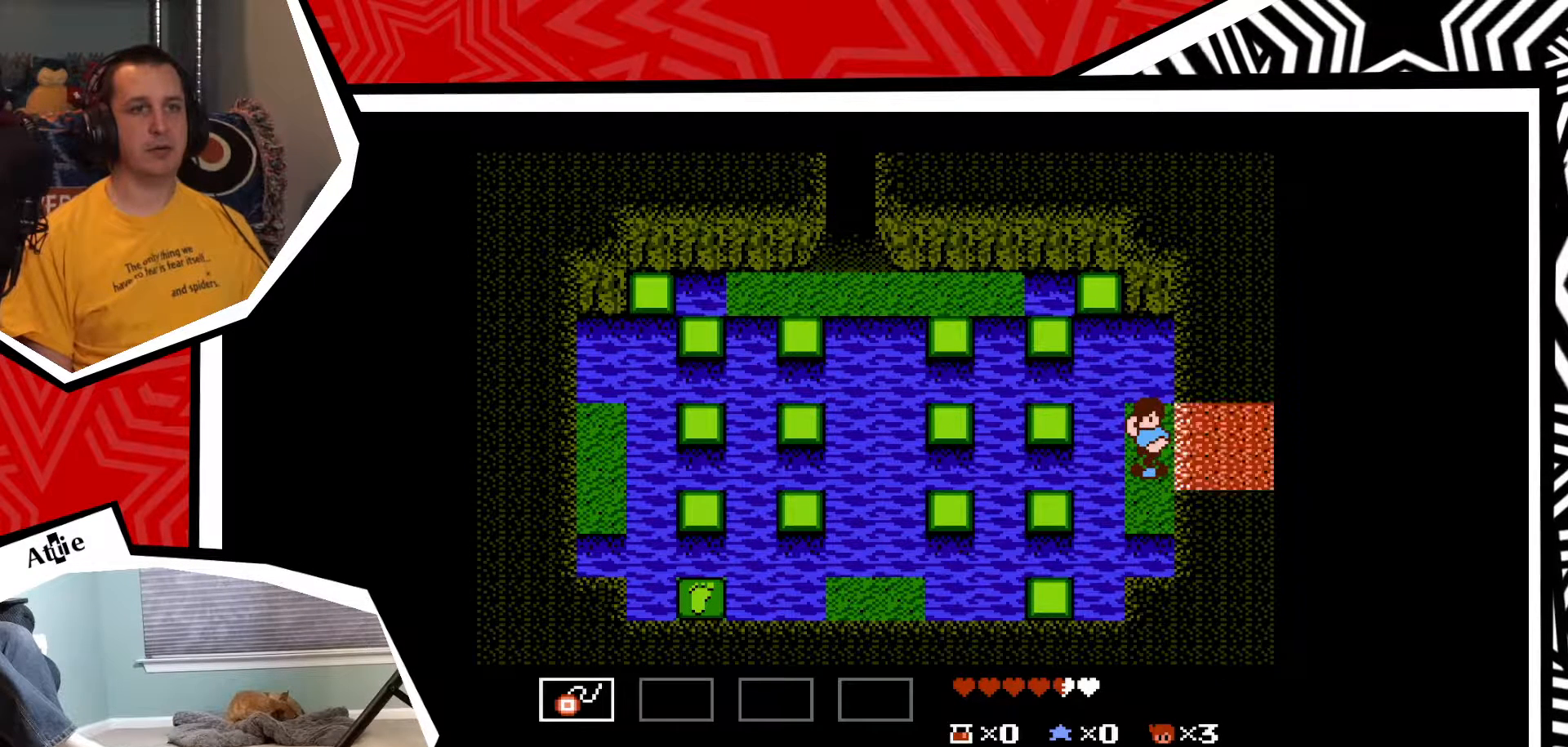
{"buttons": ["DPAD_RIGHT"], "events": [[450, "DPAD_RIGHT", "down"]]}
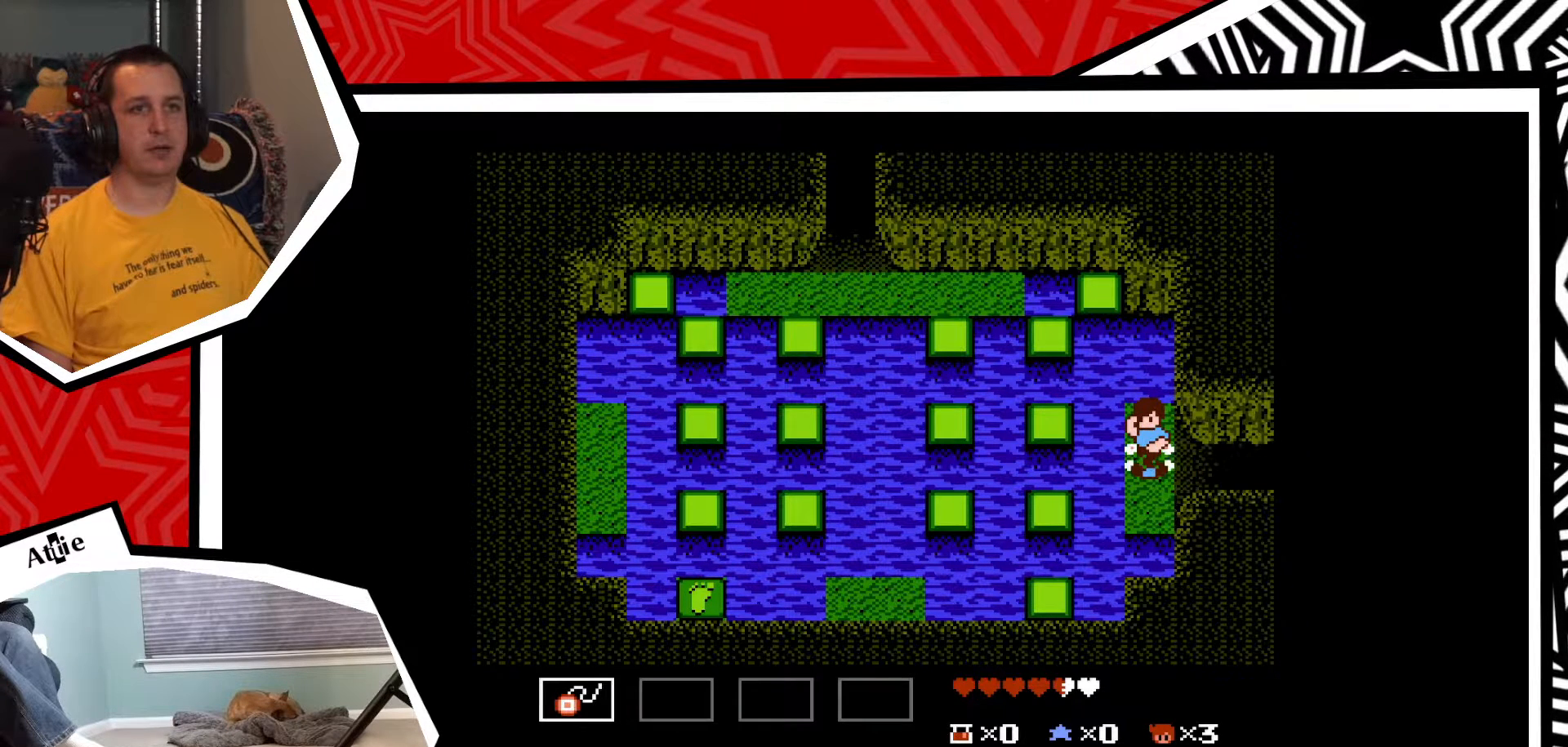
{"buttons": ["DPAD_RIGHT"], "events": []}
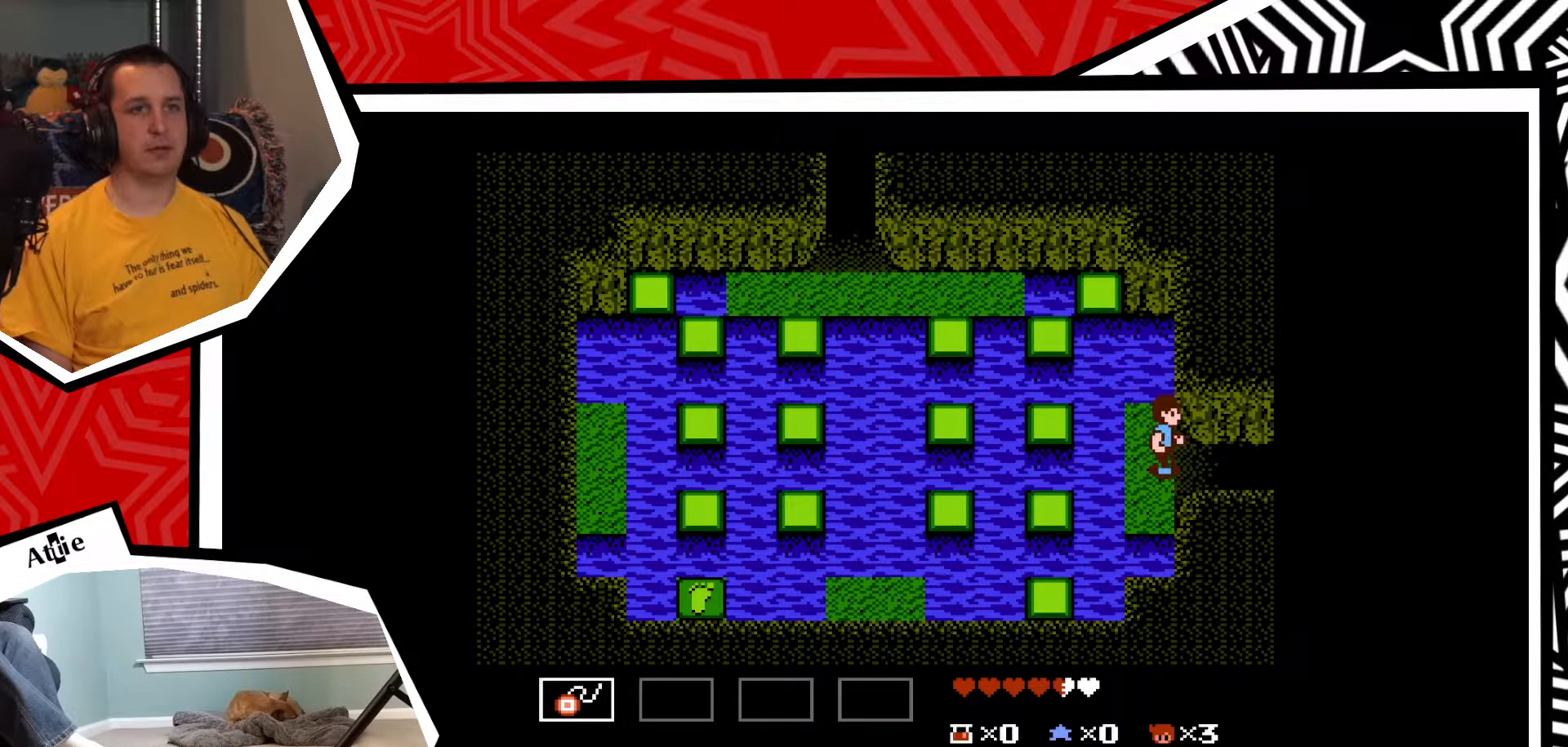
{"buttons": ["DPAD_RIGHT"], "events": []}
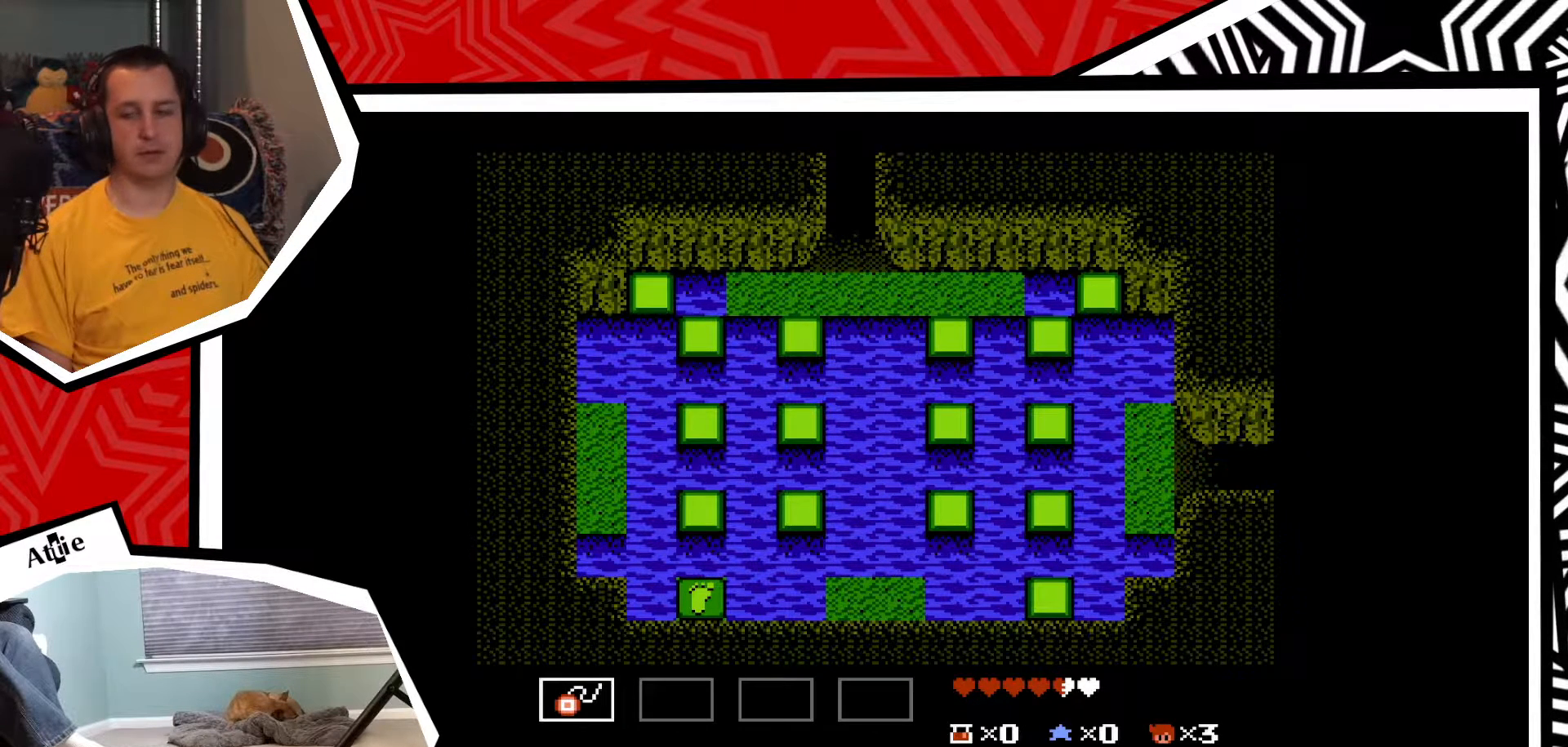
{"buttons": [], "events": [[117, "DPAD_RIGHT", "up"]]}
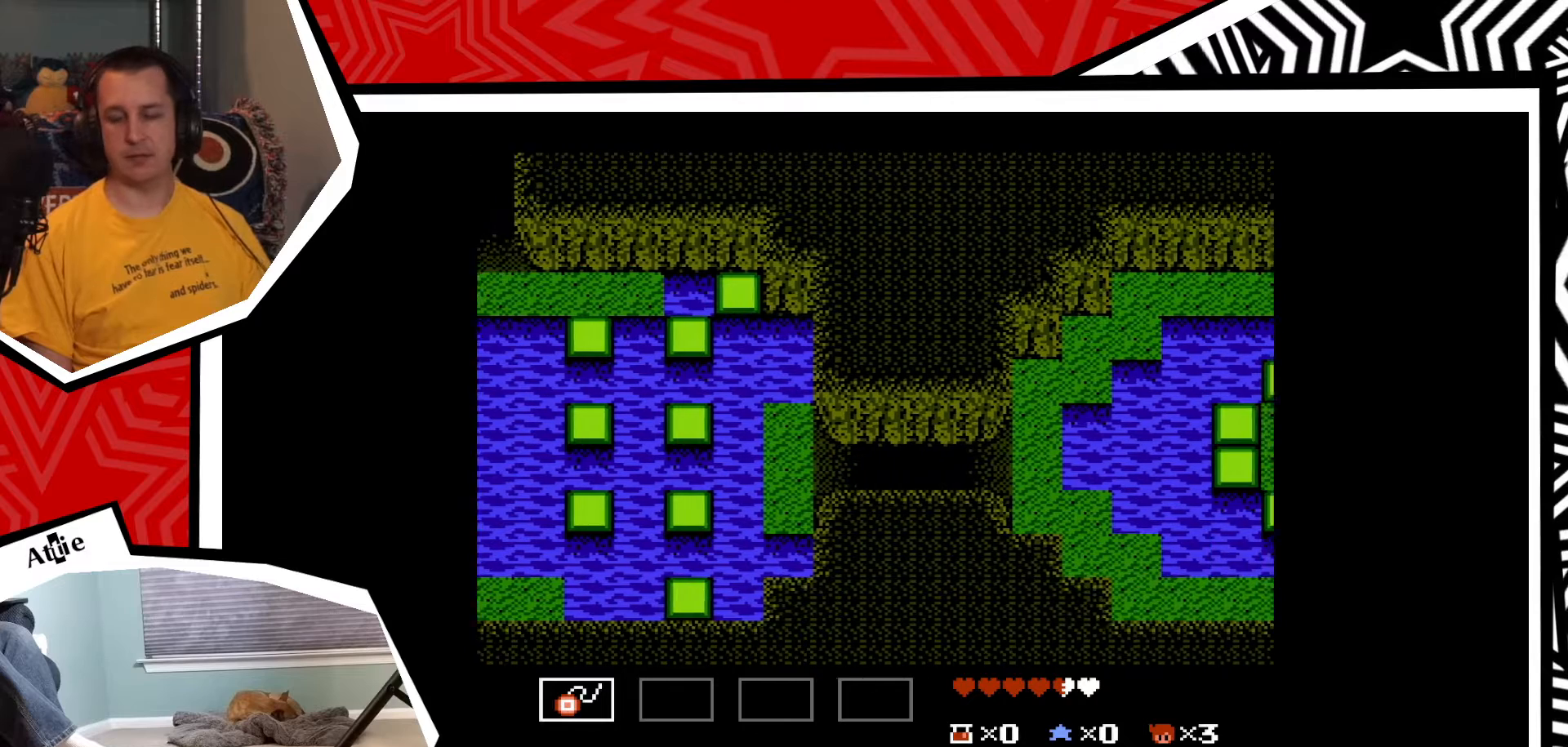
{"buttons": [], "events": []}
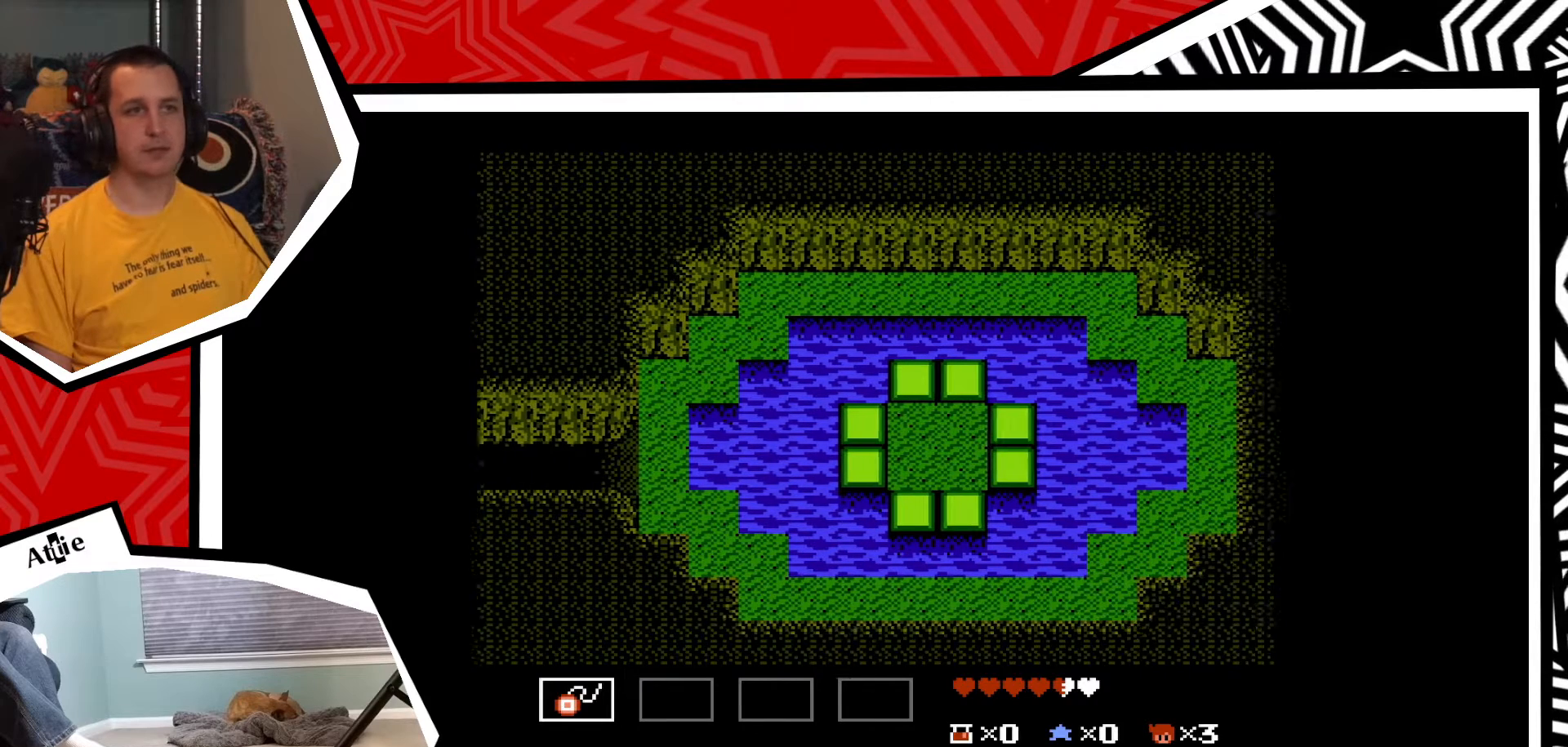
{"buttons": [], "events": []}
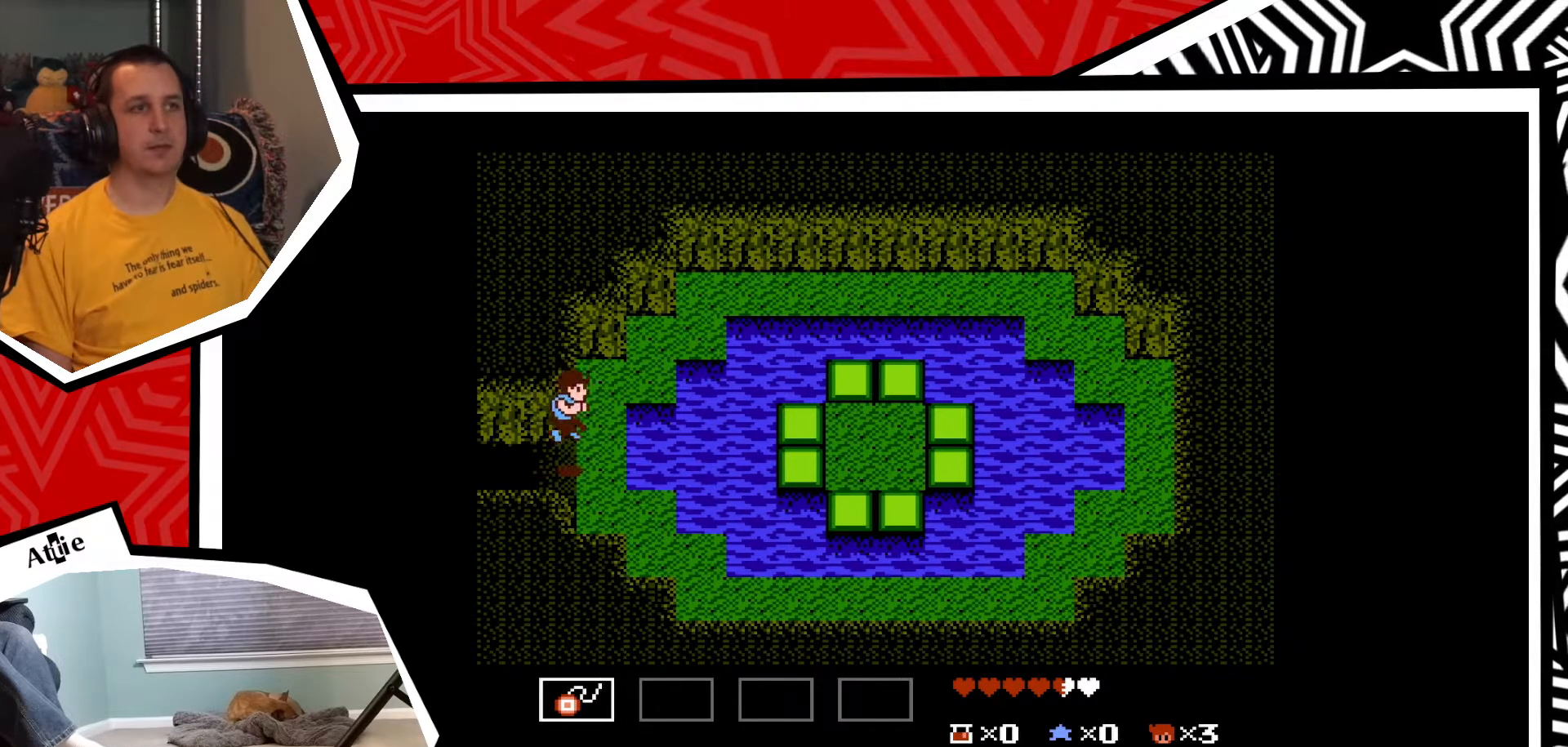
{"buttons": ["DPAD_DOWN"], "events": [[433, "DPAD_DOWN", "down"]]}
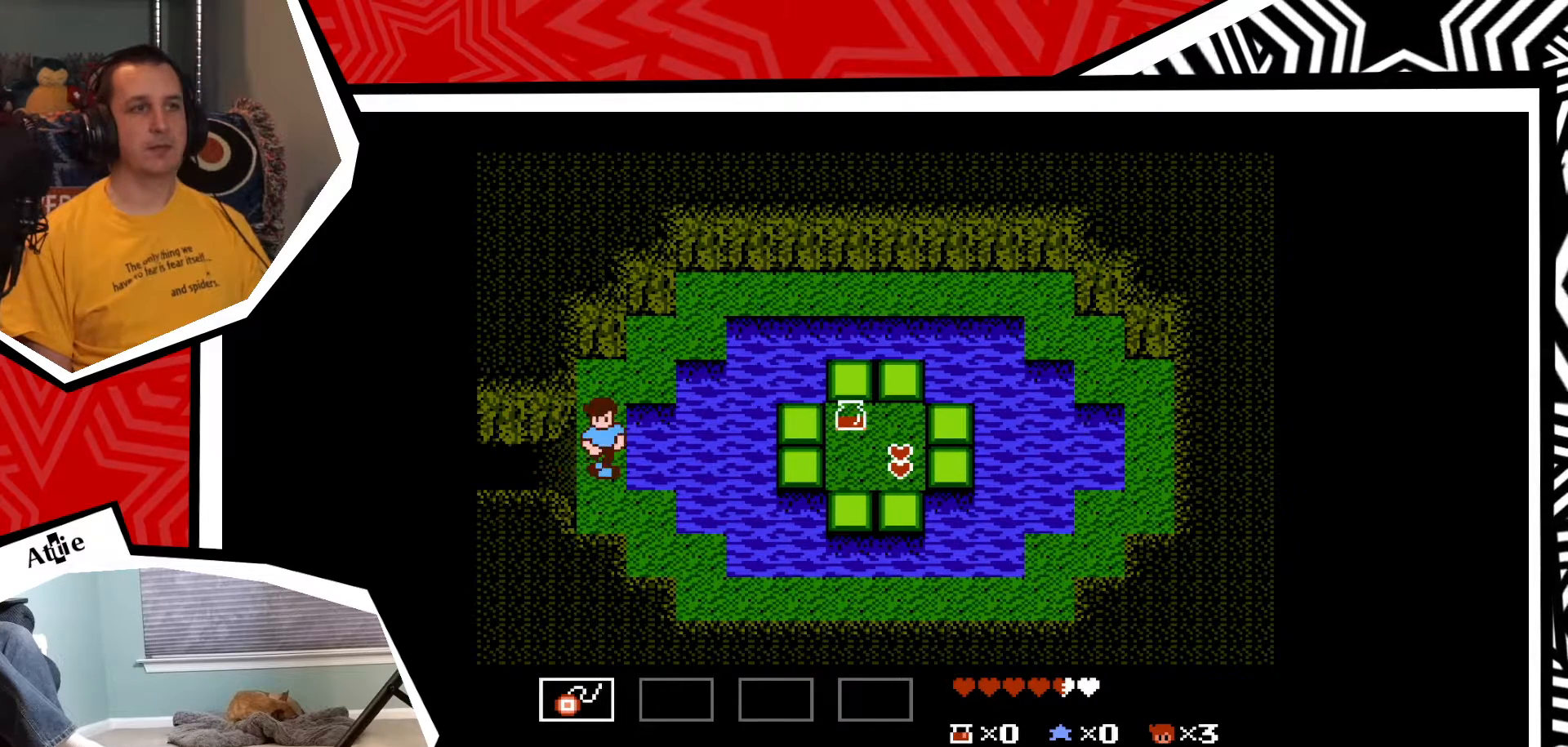
{"buttons": ["DPAD_RIGHT"], "events": [[383, "DPAD_DOWN", "up"], [400, "DPAD_RIGHT", "down"]]}
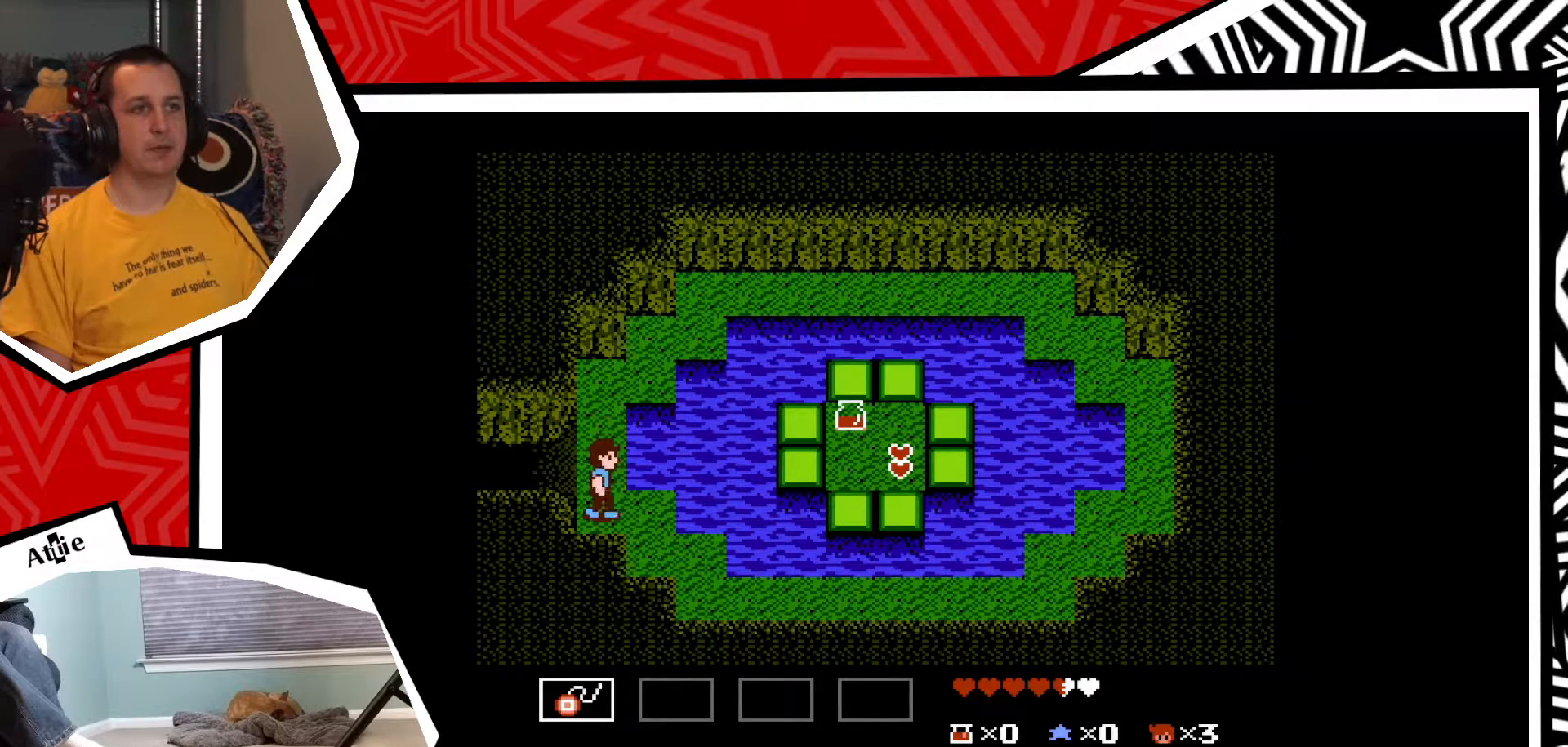
{"buttons": ["DPAD_DOWN"], "events": [[317, "DPAD_DOWN", "down"], [317, "DPAD_RIGHT", "up"]]}
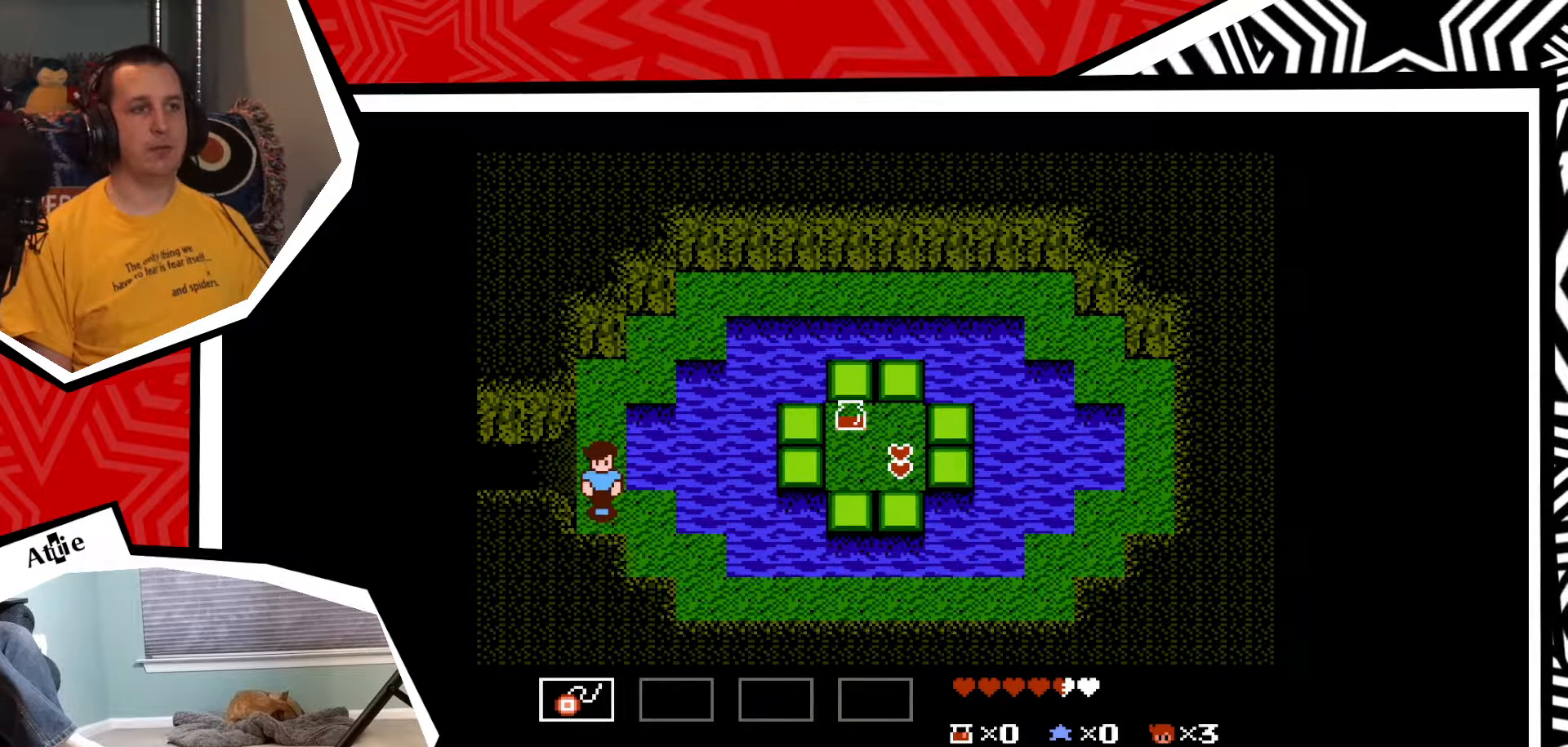
{"buttons": [], "events": [[67, "DPAD_DOWN", "up"], [67, "DPAD_RIGHT", "down"], [483, "DPAD_RIGHT", "up"]]}
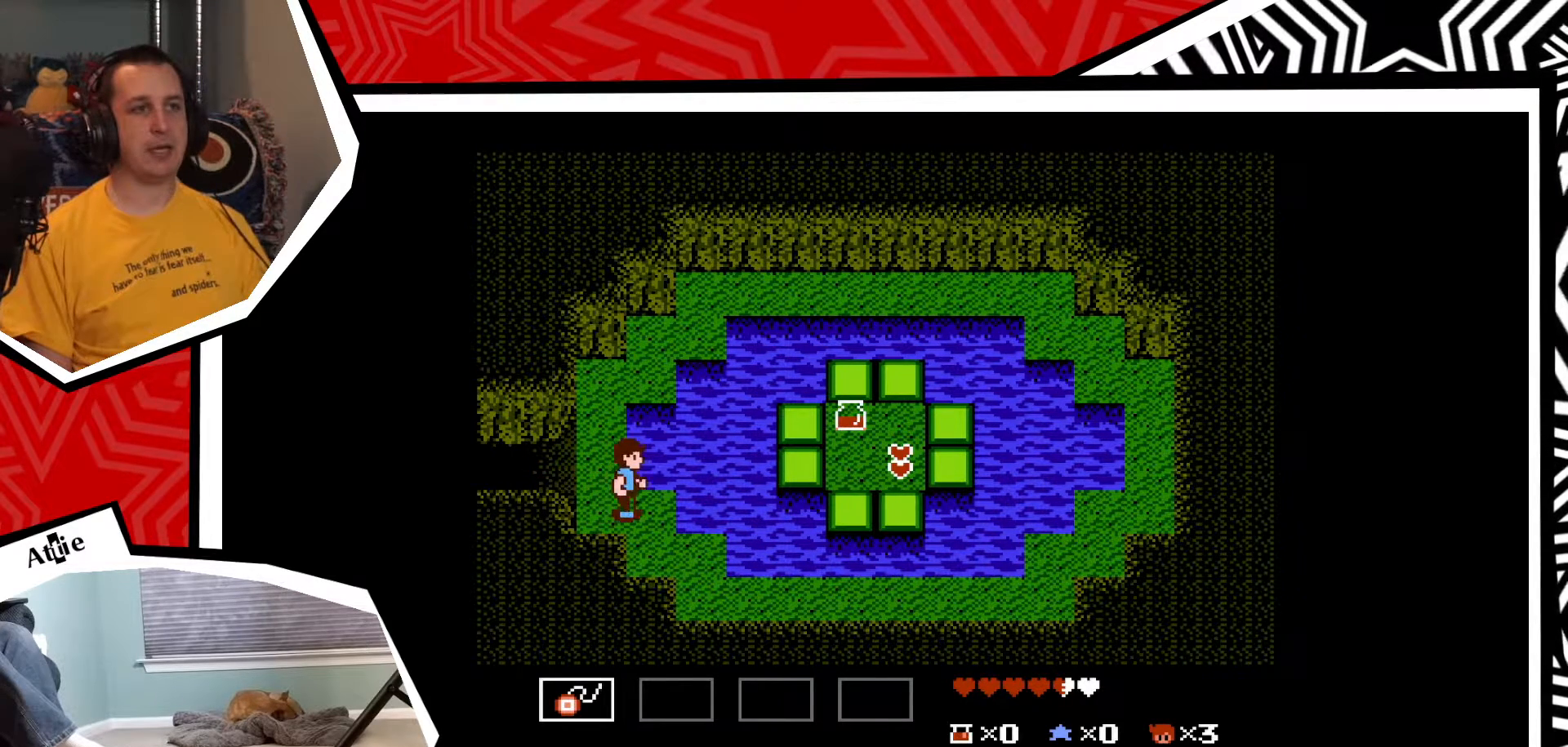
{"buttons": ["DPAD_DOWN"], "events": [[233, "DPAD_DOWN", "down"]]}
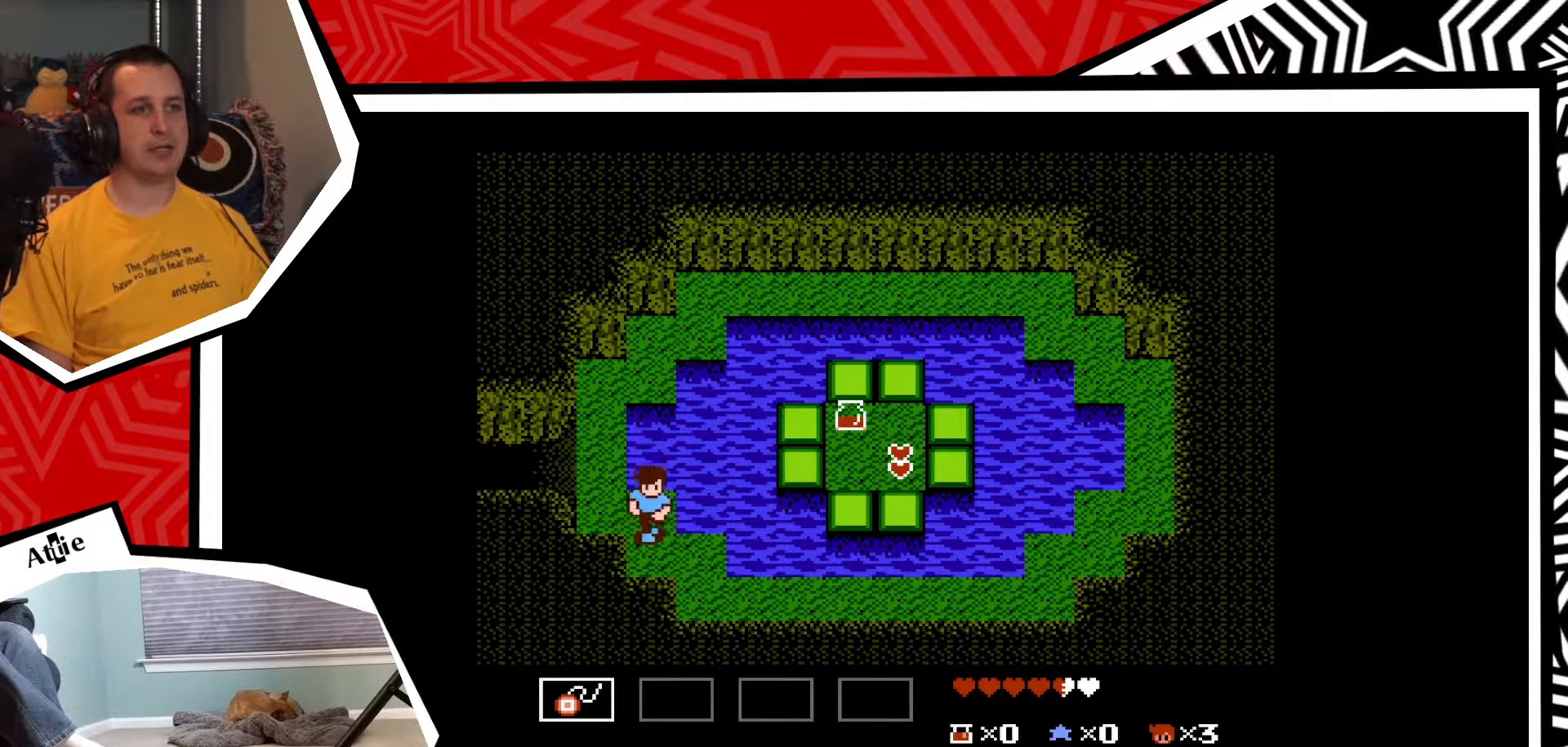
{"buttons": ["DPAD_RIGHT"], "events": [[100, "DPAD_DOWN", "up"], [267, "DPAD_RIGHT", "down"]]}
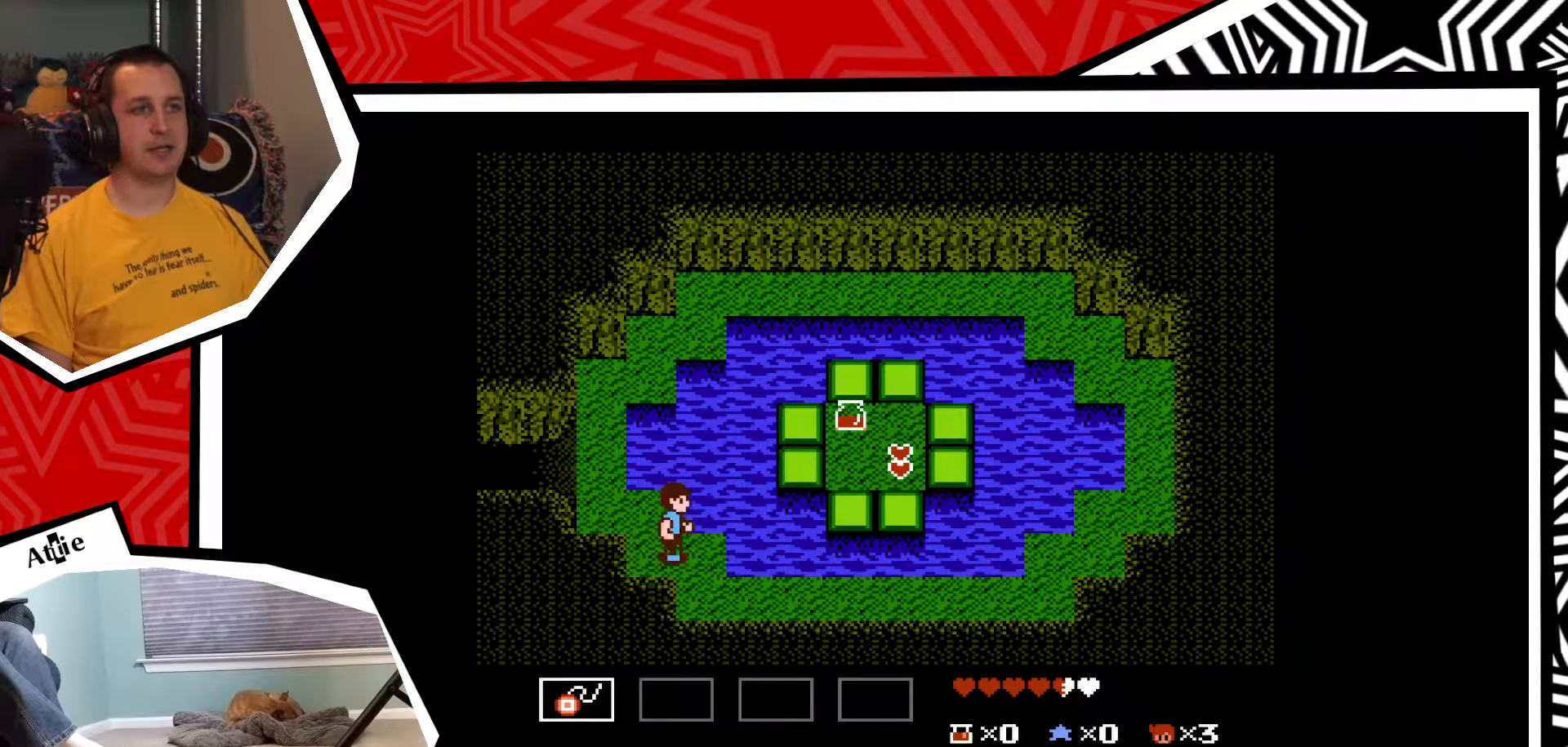
{"buttons": ["DPAD_DOWN"], "events": [[117, "DPAD_RIGHT", "up"], [300, "DPAD_DOWN", "down"]]}
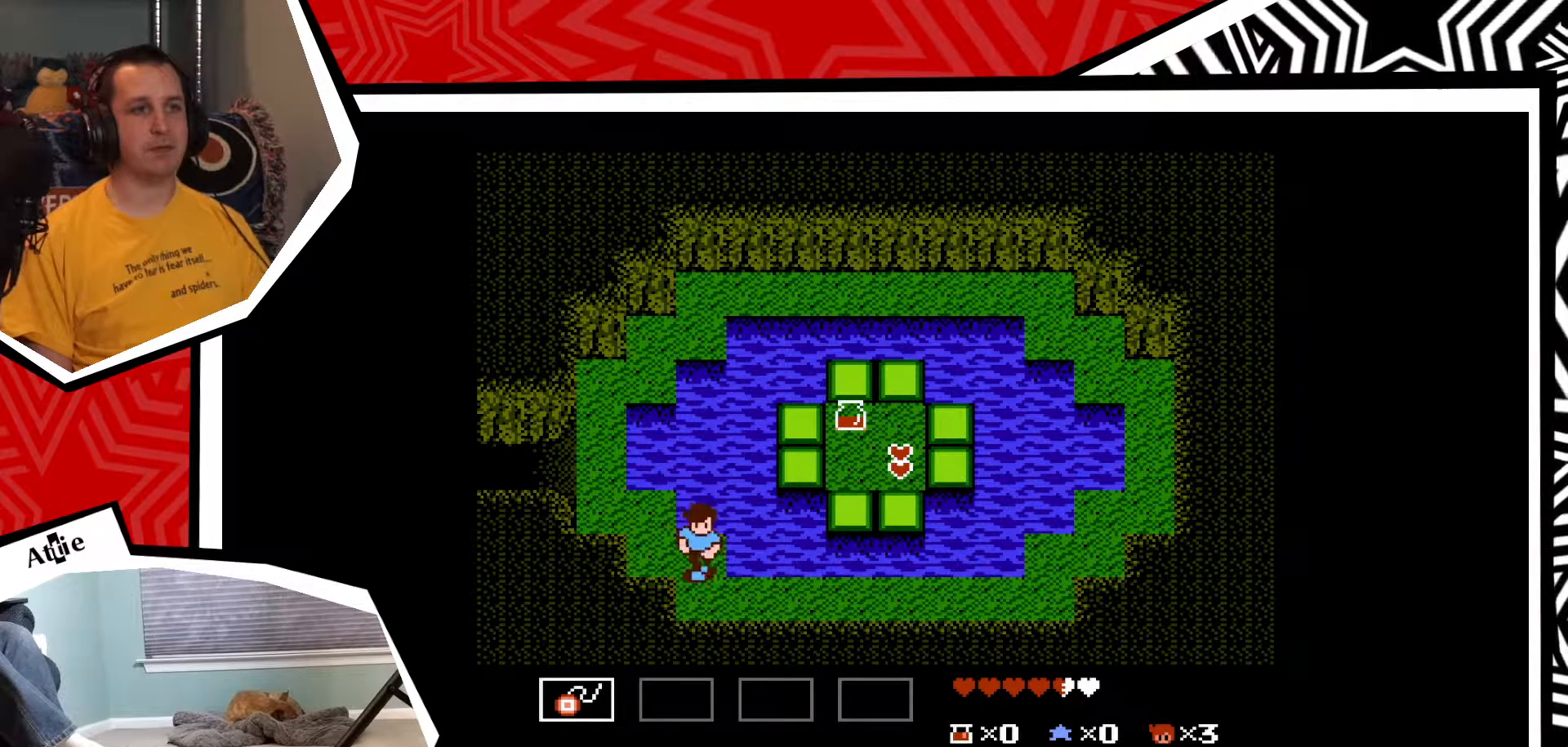
{"buttons": ["DPAD_RIGHT"], "events": [[100, "DPAD_DOWN", "up"], [283, "DPAD_RIGHT", "down"]]}
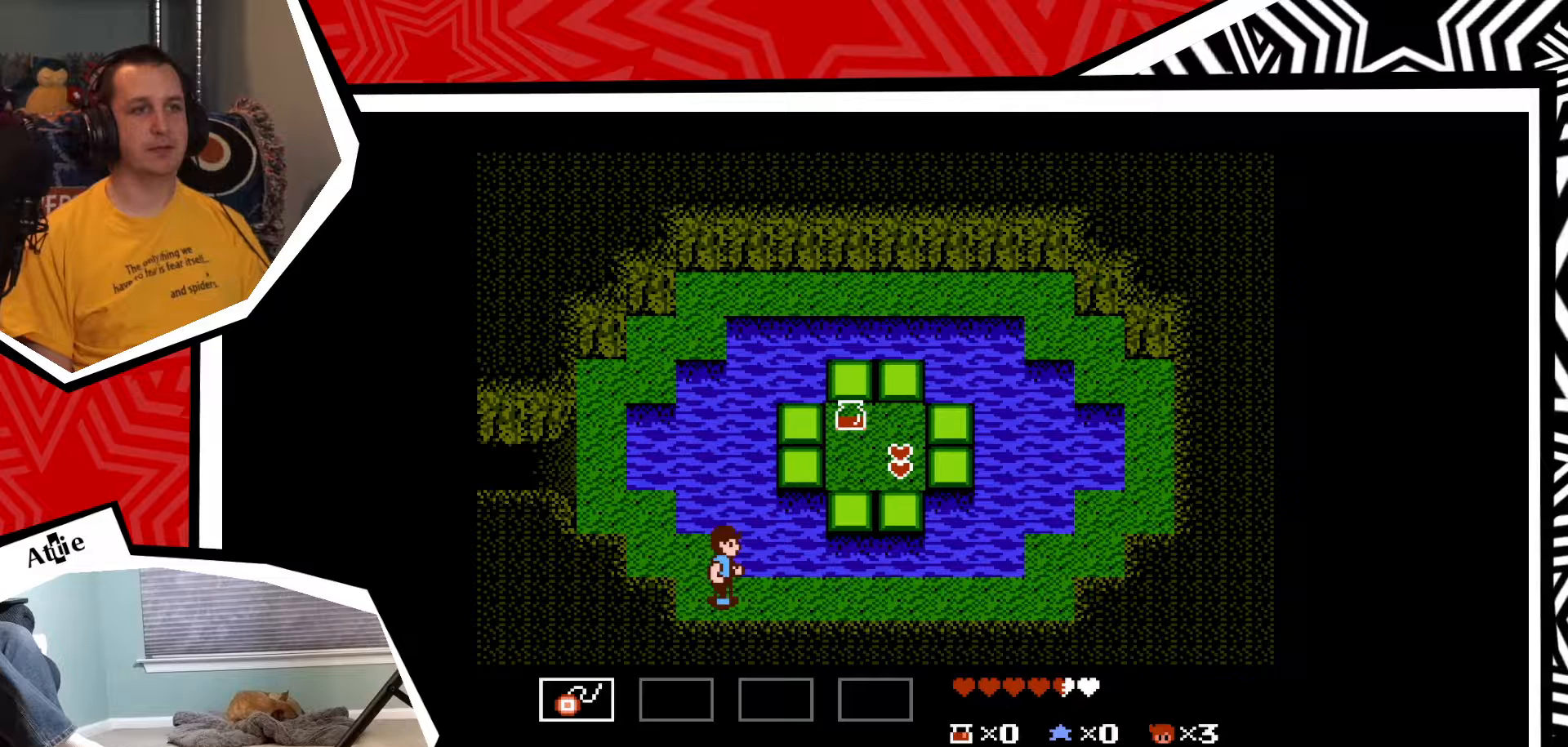
{"buttons": ["DPAD_RIGHT"], "events": []}
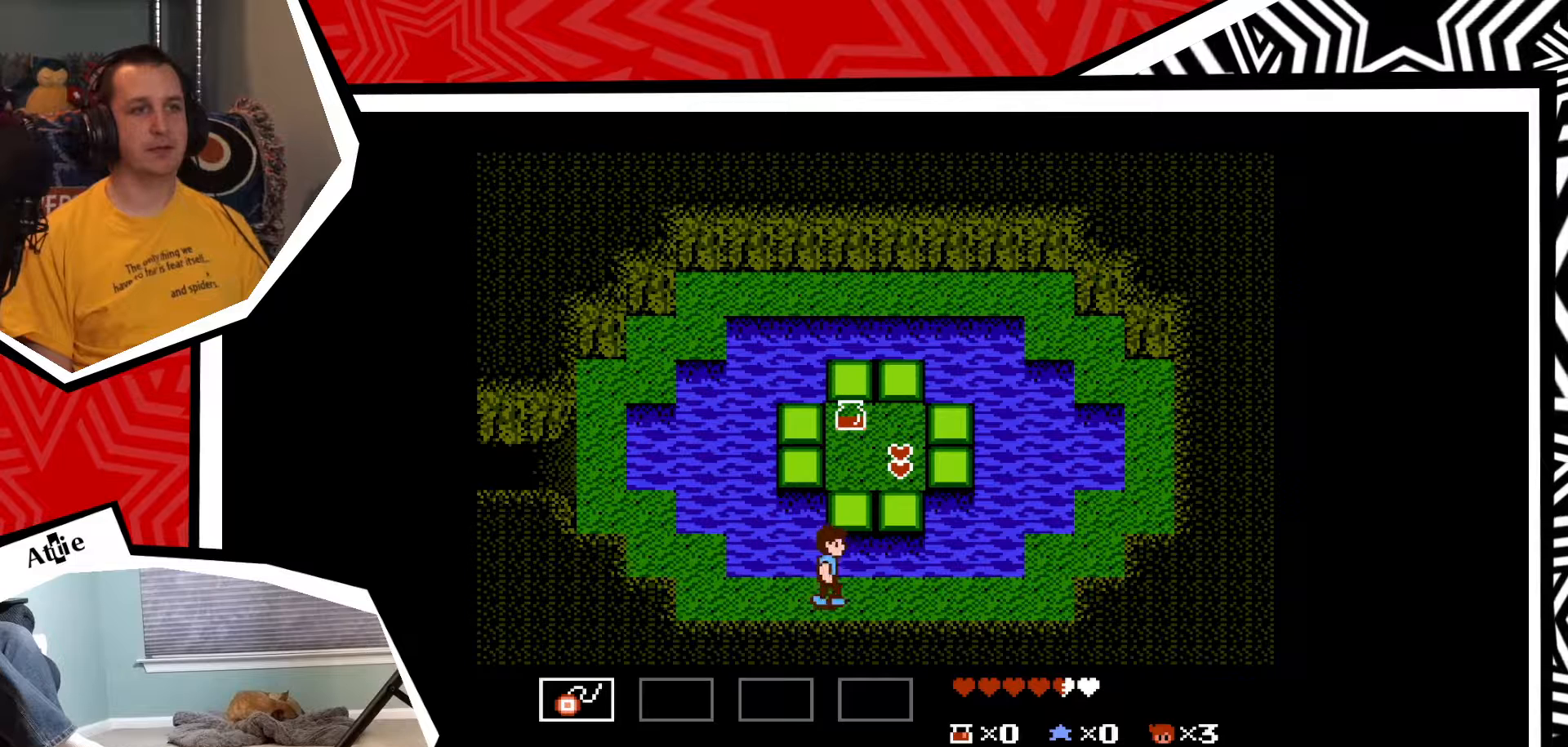
{"buttons": ["DPAD_UP"], "events": [[33, "DPAD_RIGHT", "up"], [33, "DPAD_UP", "down"], [200, "B", "down"], [317, "B", "up"]]}
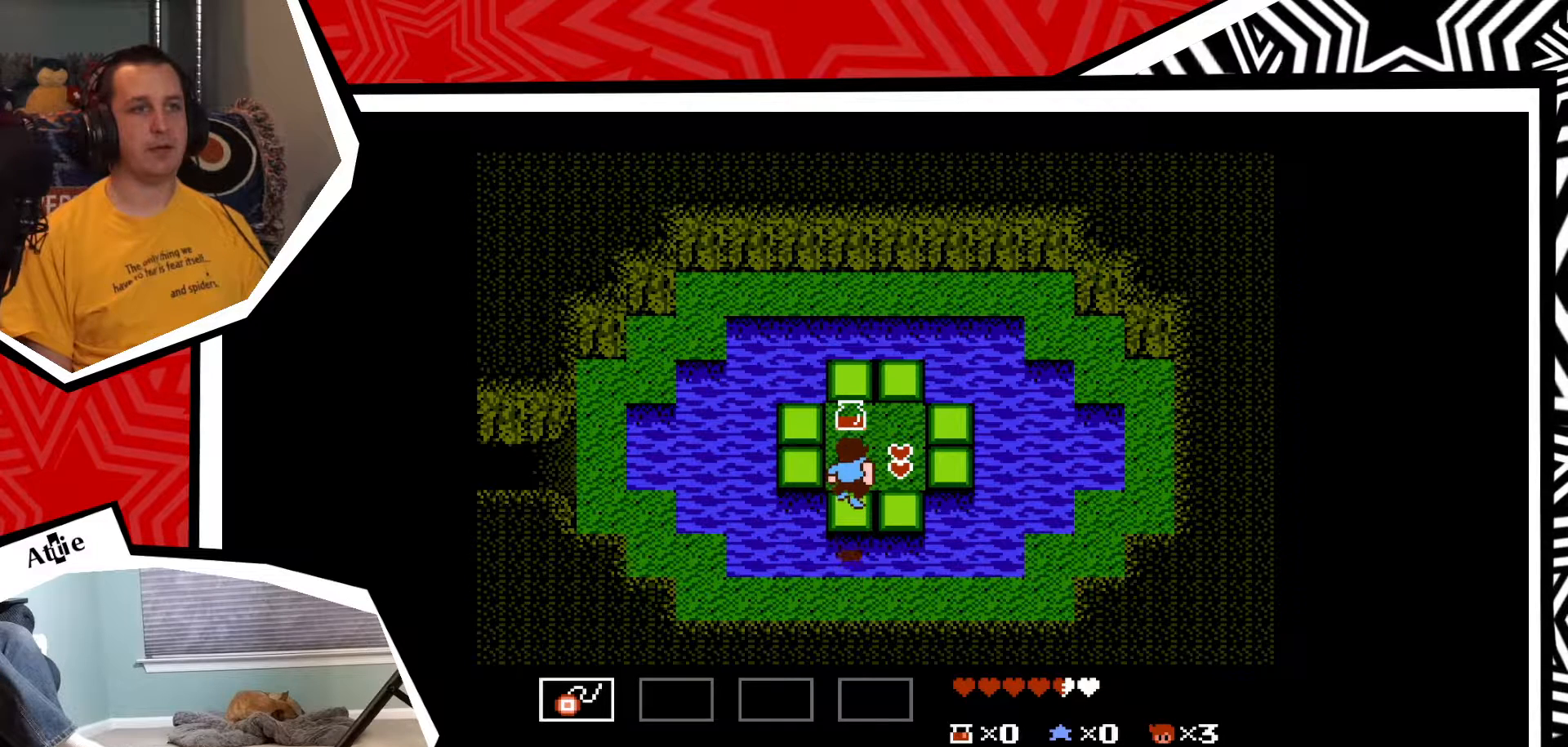
{"buttons": ["DPAD_UP"], "events": [[367, "B", "down"], [500, "B", "up"]]}
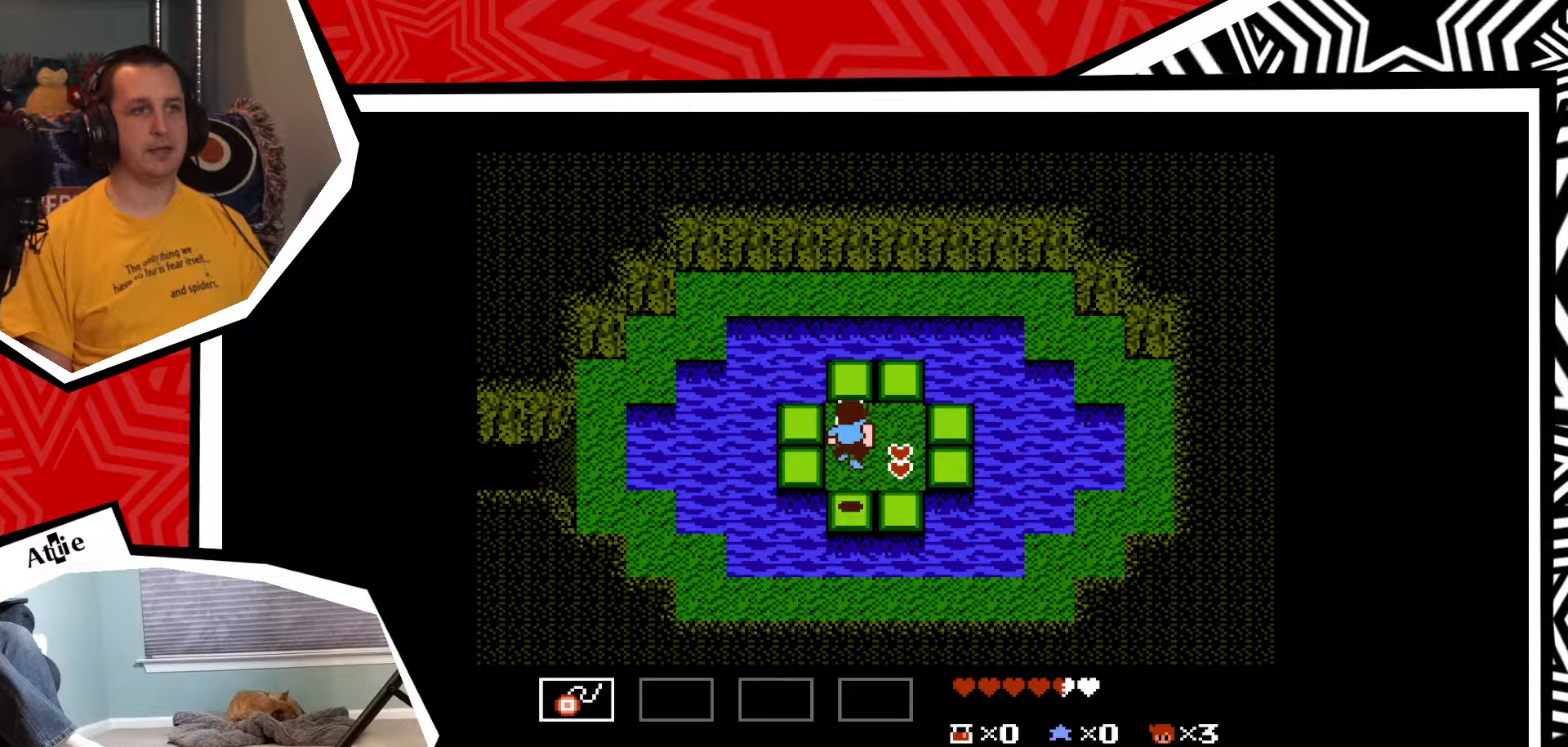
{"buttons": [], "events": [[317, "DPAD_UP", "up"]]}
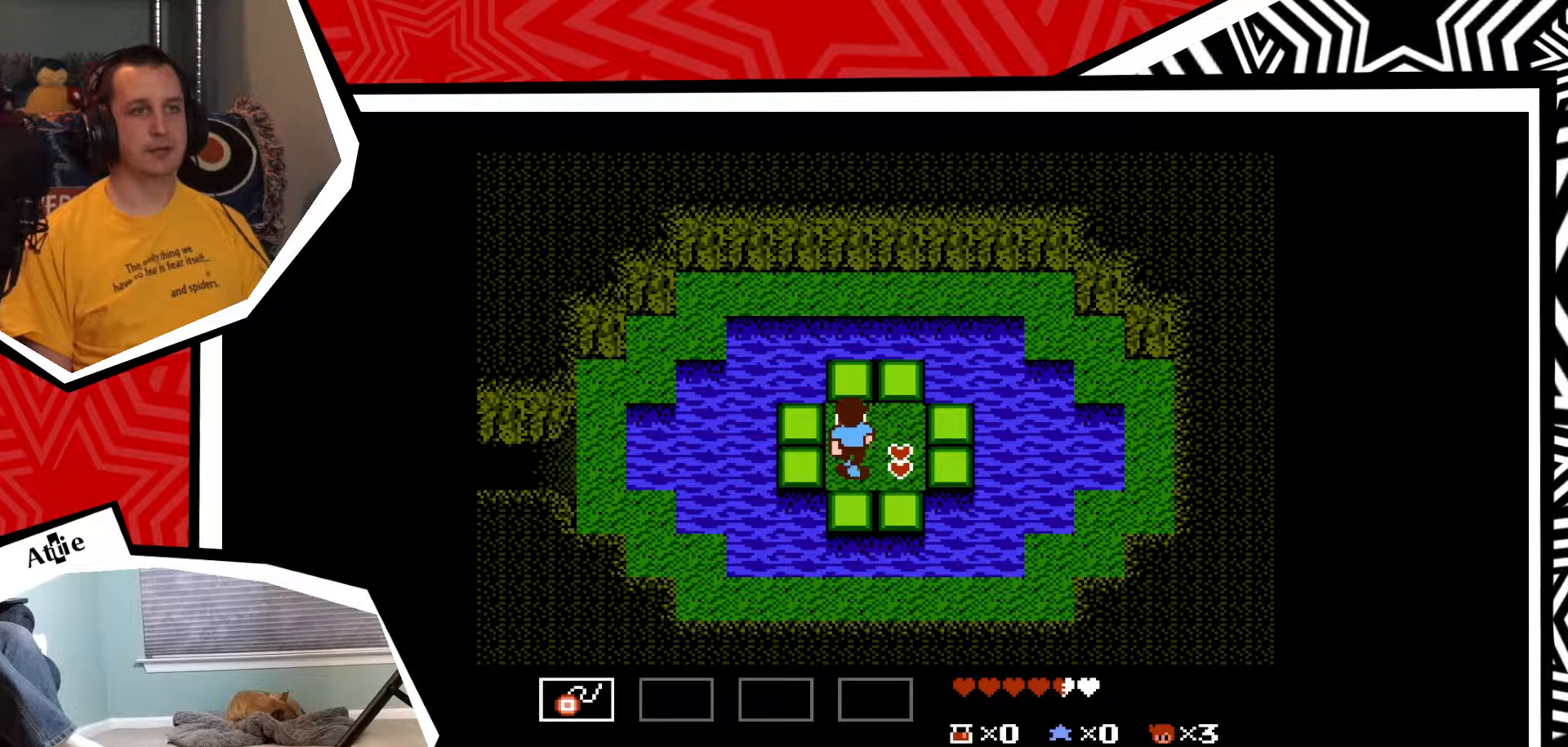
{"buttons": [], "events": [[67, "DPAD_RIGHT", "down"], [350, "DPAD_RIGHT", "up"]]}
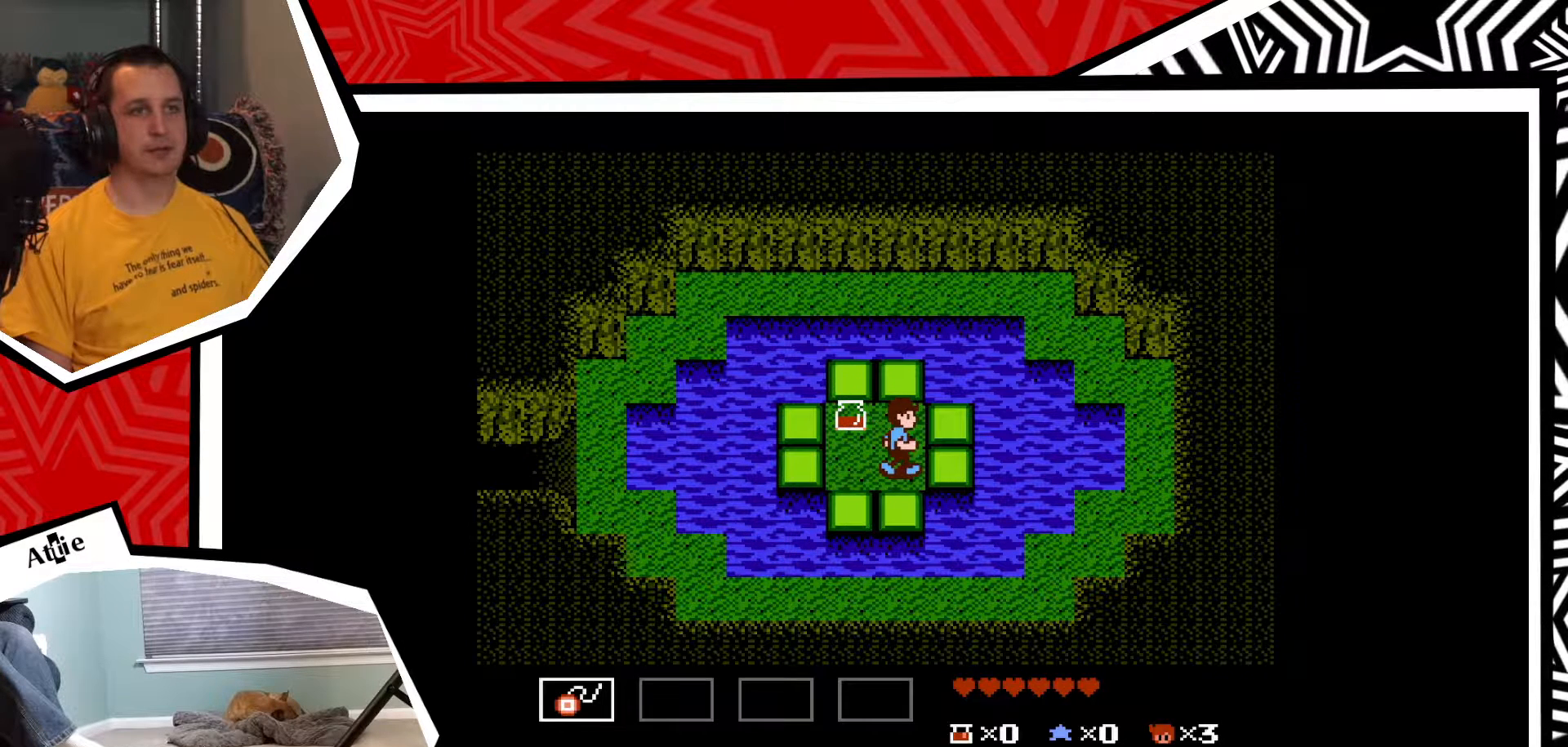
{"buttons": [], "events": [[100, "DPAD_UP", "down"], [450, "DPAD_UP", "up"]]}
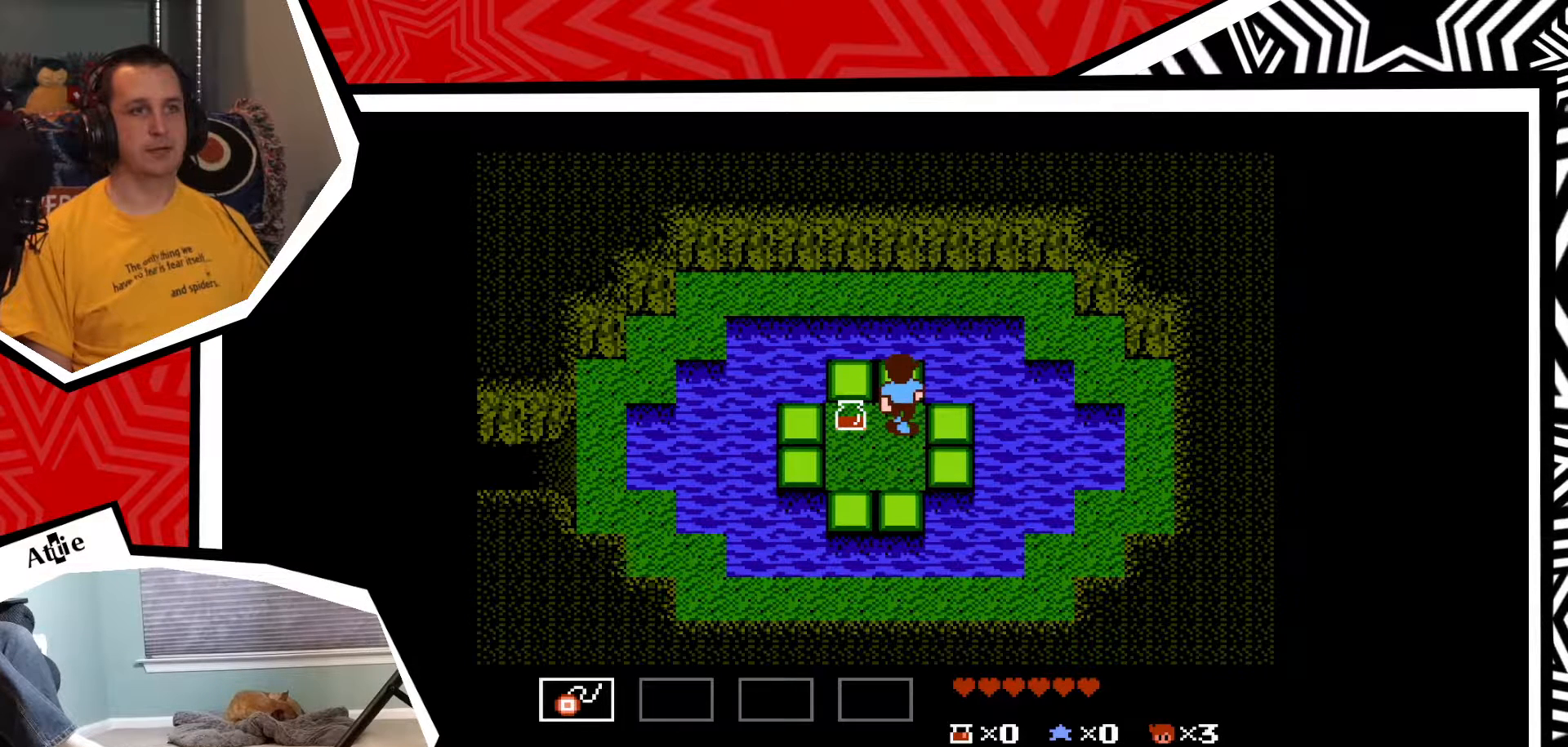
{"buttons": [], "events": [[150, "DPAD_LEFT", "down"], [500, "DPAD_LEFT", "up"]]}
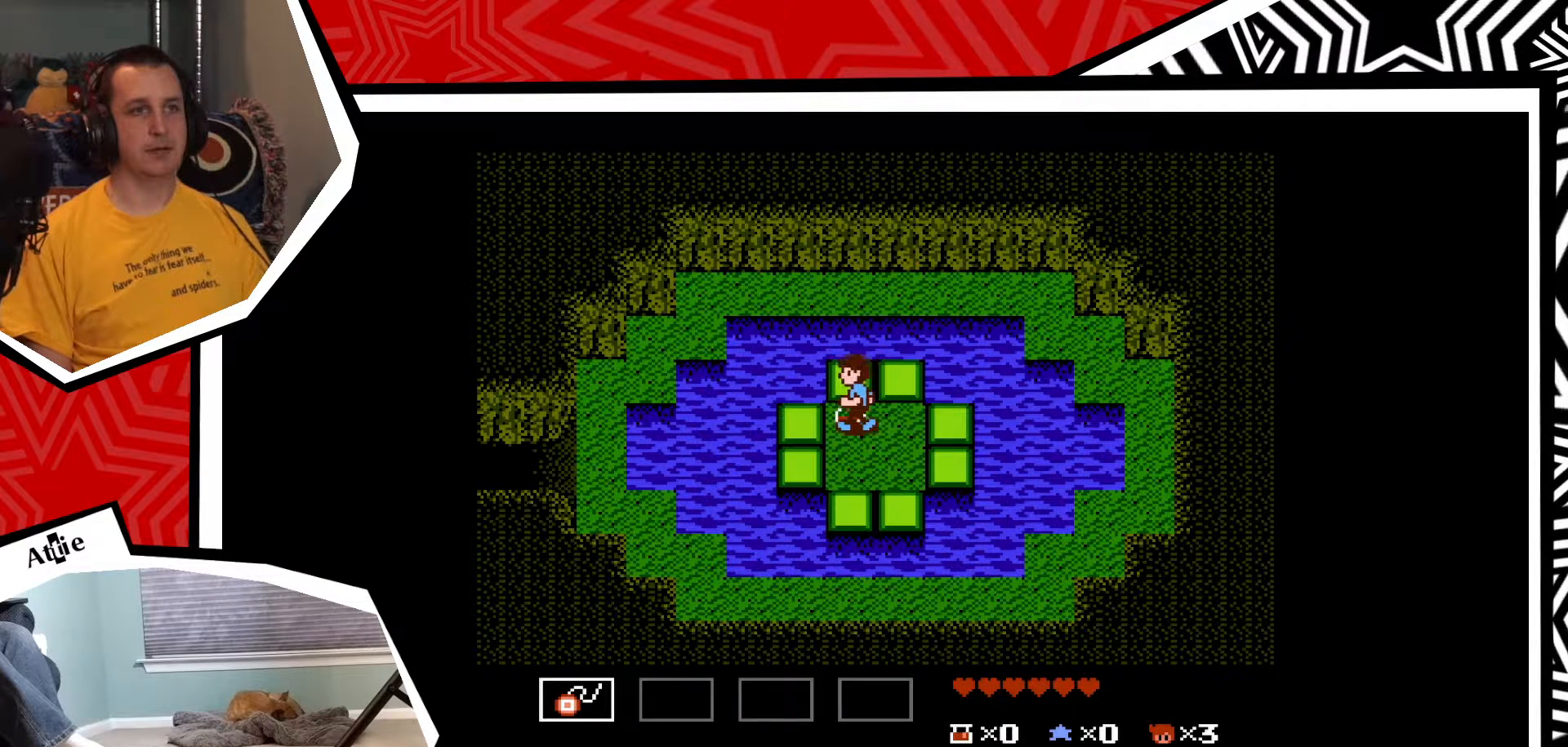
{"buttons": ["DPAD_LEFT"], "events": [[467, "DPAD_LEFT", "down"]]}
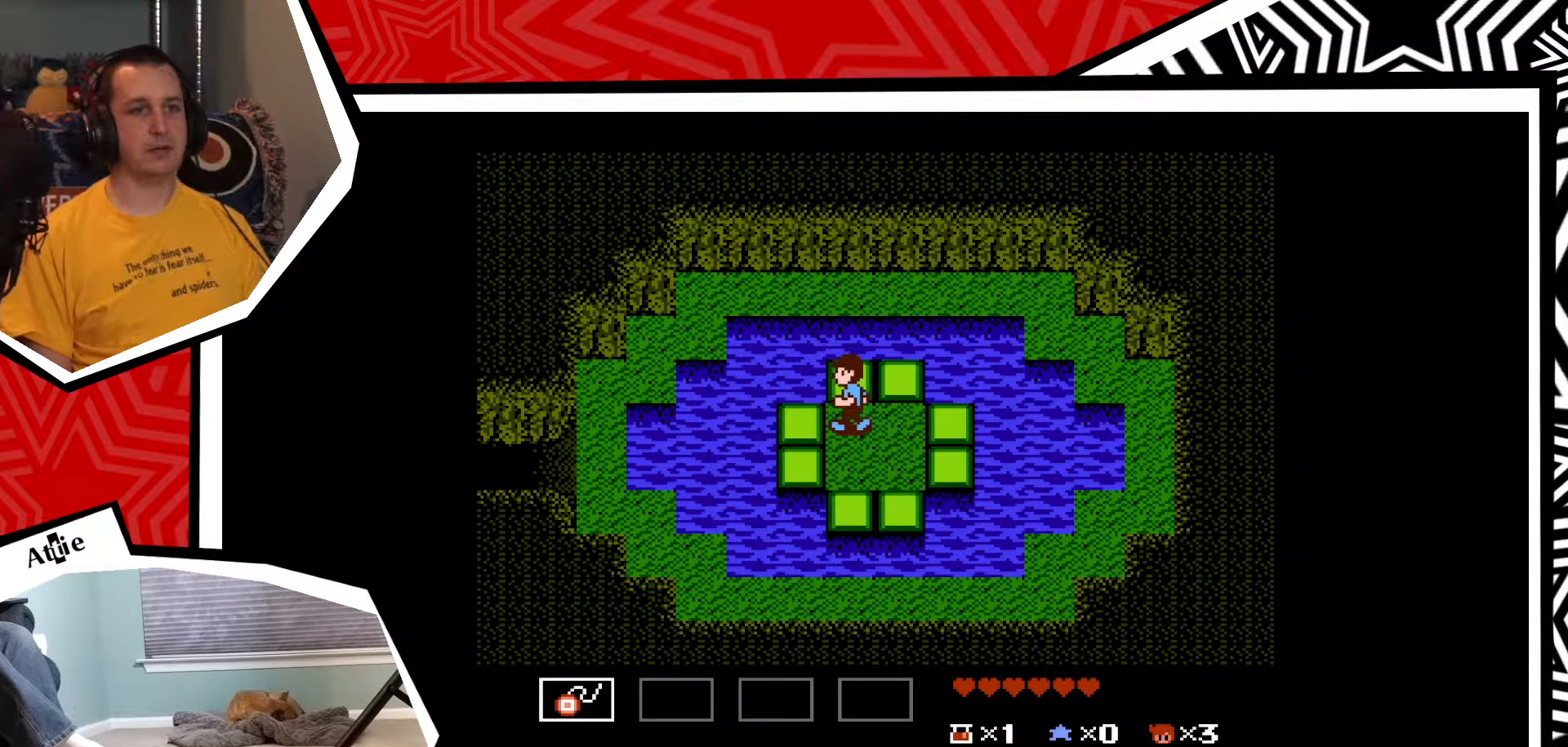
{"buttons": [], "events": [[217, "B", "down"], [300, "B", "up"], [483, "DPAD_LEFT", "up"]]}
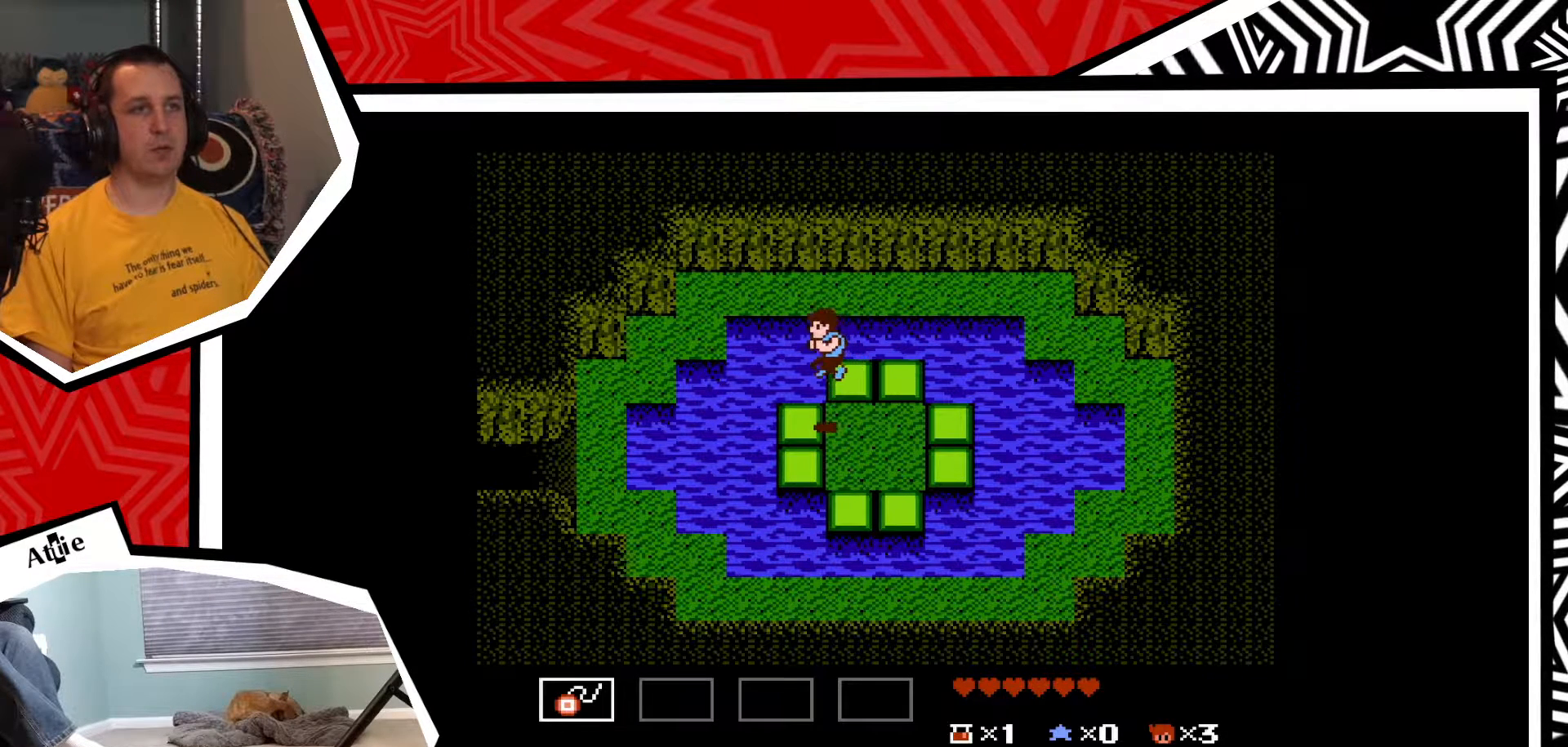
{"buttons": [], "events": []}
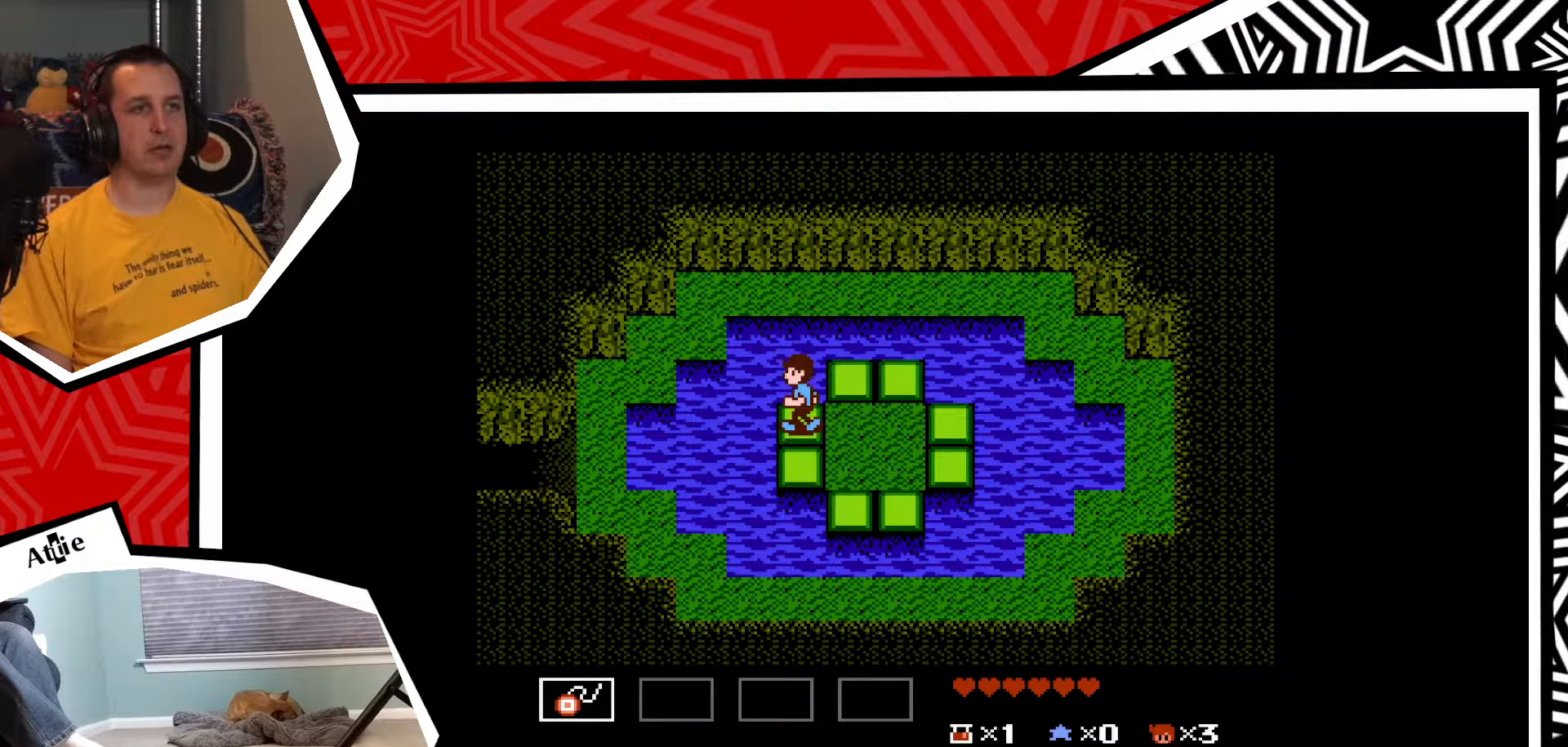
{"buttons": [], "events": [[67, "DPAD_RIGHT", "down"], [100, "B", "down"], [200, "B", "up"], [433, "DPAD_RIGHT", "up"]]}
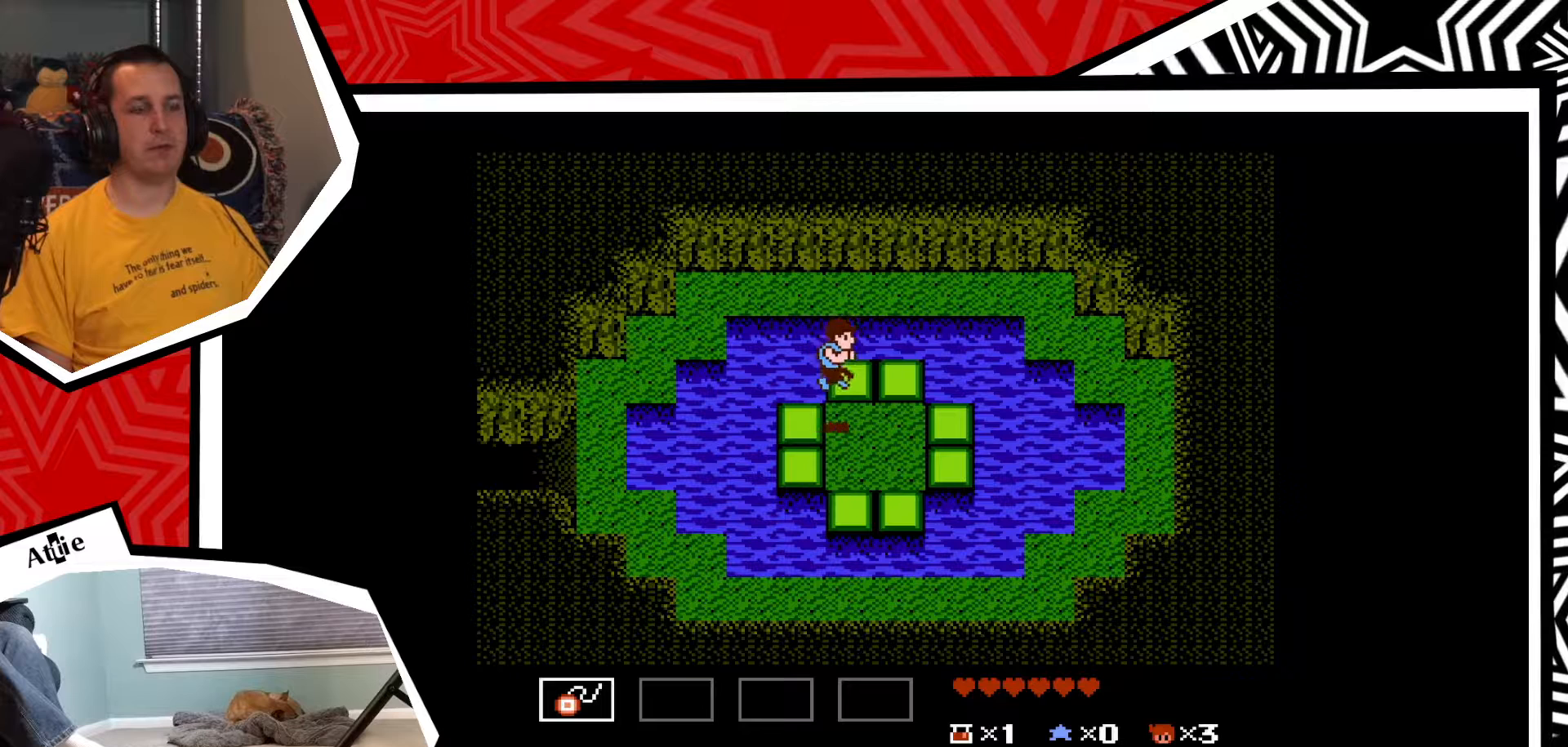
{"buttons": ["DPAD_UP"], "events": [[183, "DPAD_UP", "down"], [283, "B", "down"], [400, "B", "up"]]}
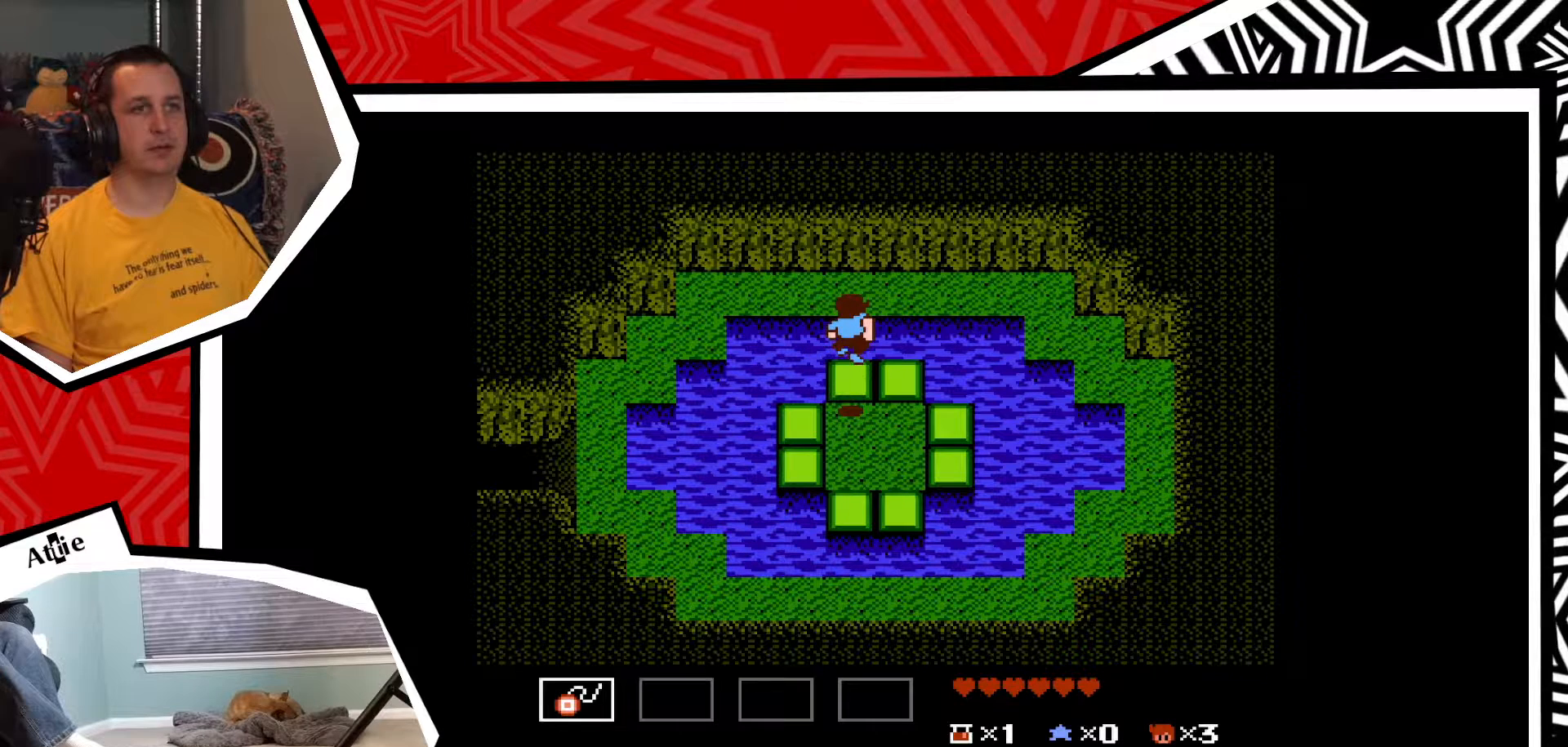
{"buttons": ["B", "DPAD_UP"], "events": [[467, "B", "down"]]}
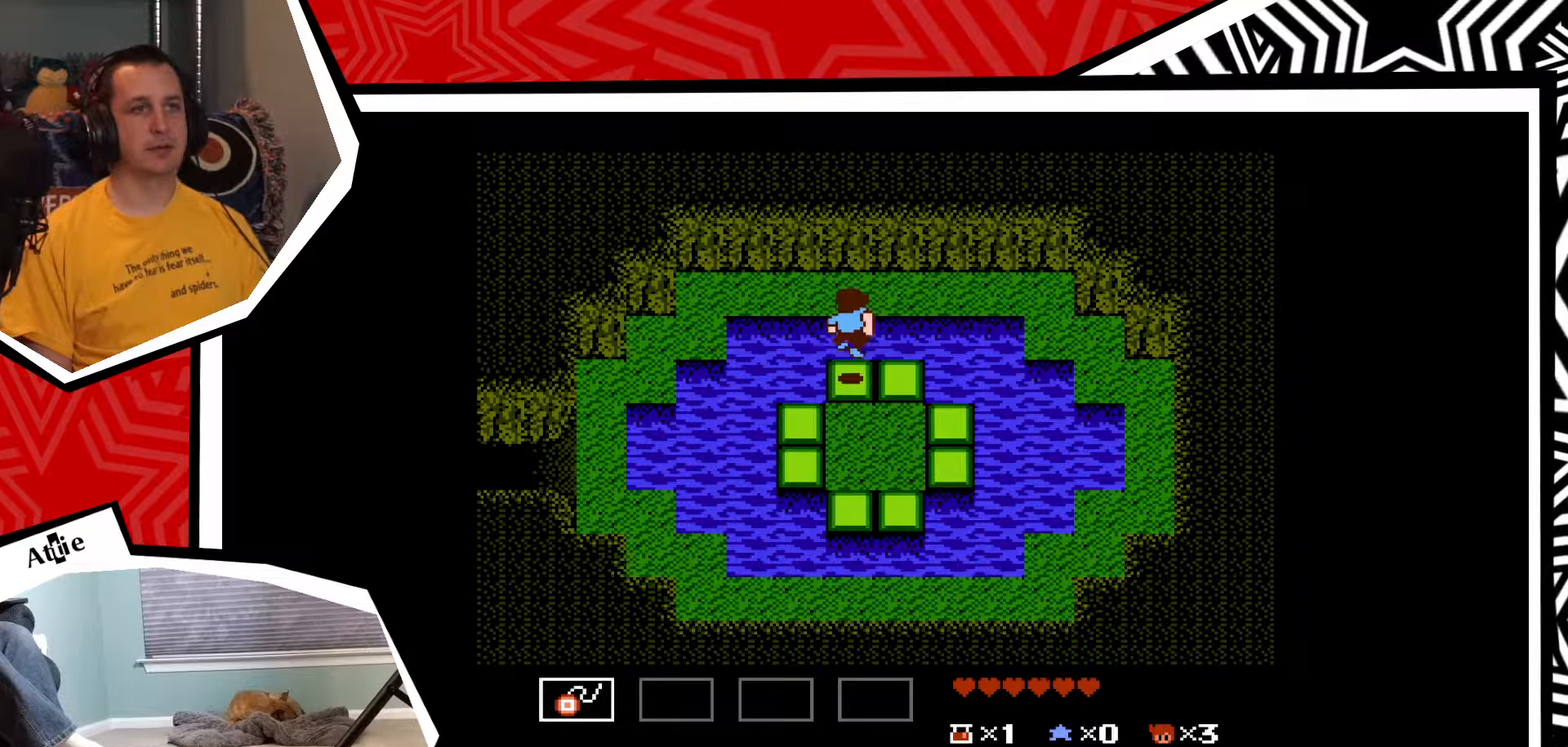
{"buttons": [], "events": [[83, "B", "up"], [333, "DPAD_UP", "up"]]}